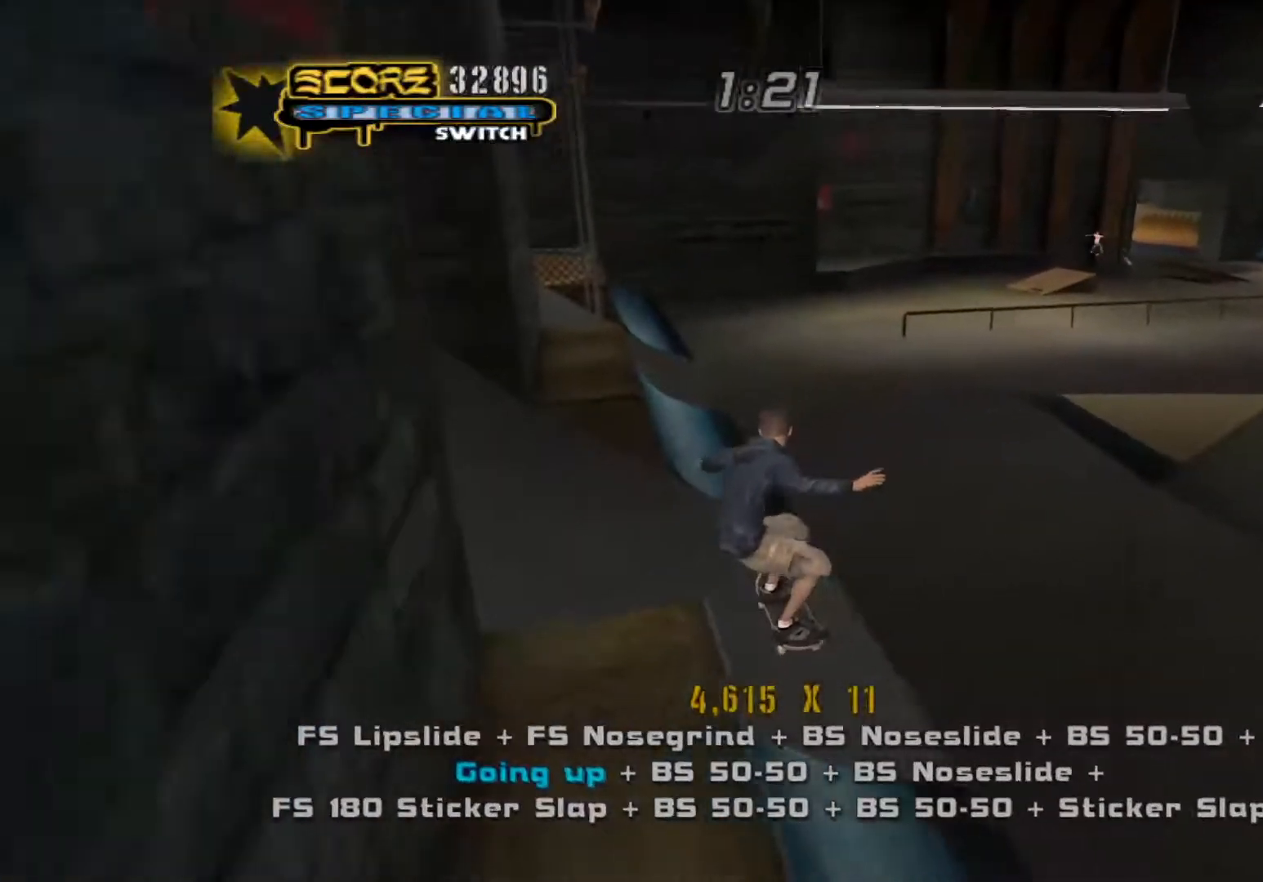
Gameplay with a controller (Xbox layout); each line is a JSON object with the inputs held at the frame after it. "events" lists button and stick changes between this image and that frame as [ms after this image, input, new state], when the widget could be followed in between. Not read: left_stick right_stick.
{"buttons": ["Y"], "events": [[167, "A", "down"], [333, "A", "up"]]}
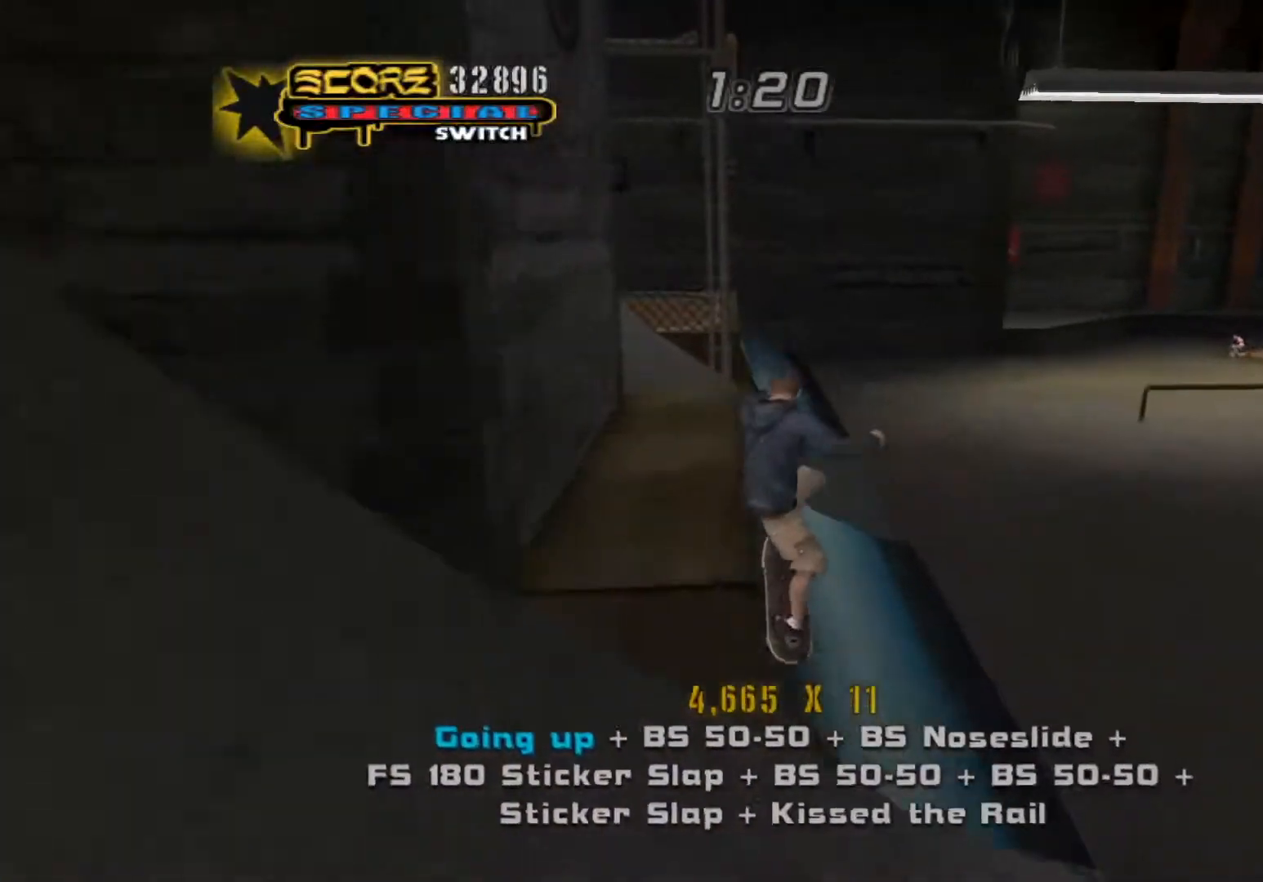
{"buttons": ["A", "Y"], "events": [[400, "A", "down"], [433, "Y", "up"], [483, "Y", "down"]]}
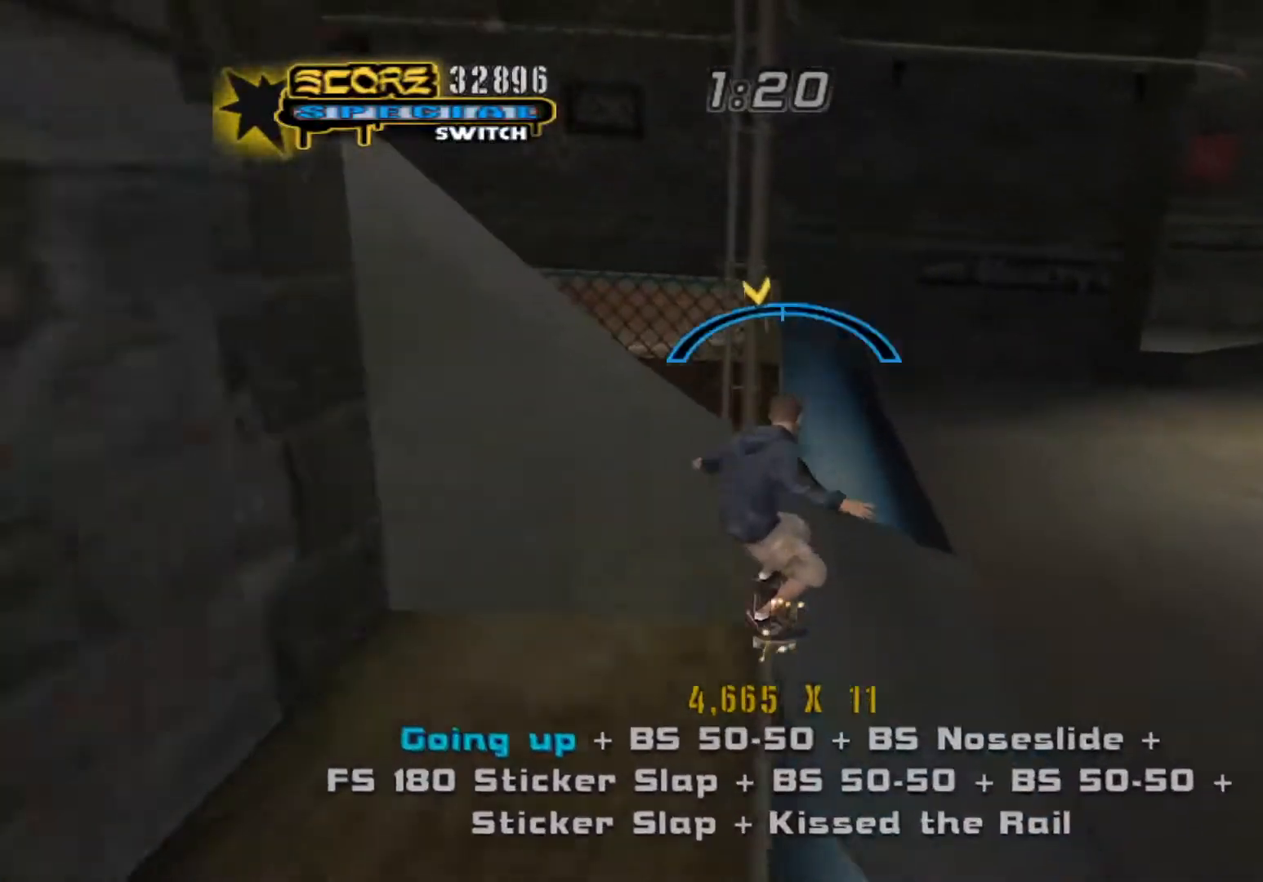
{"buttons": [], "events": [[50, "A", "up"], [500, "Y", "up"]]}
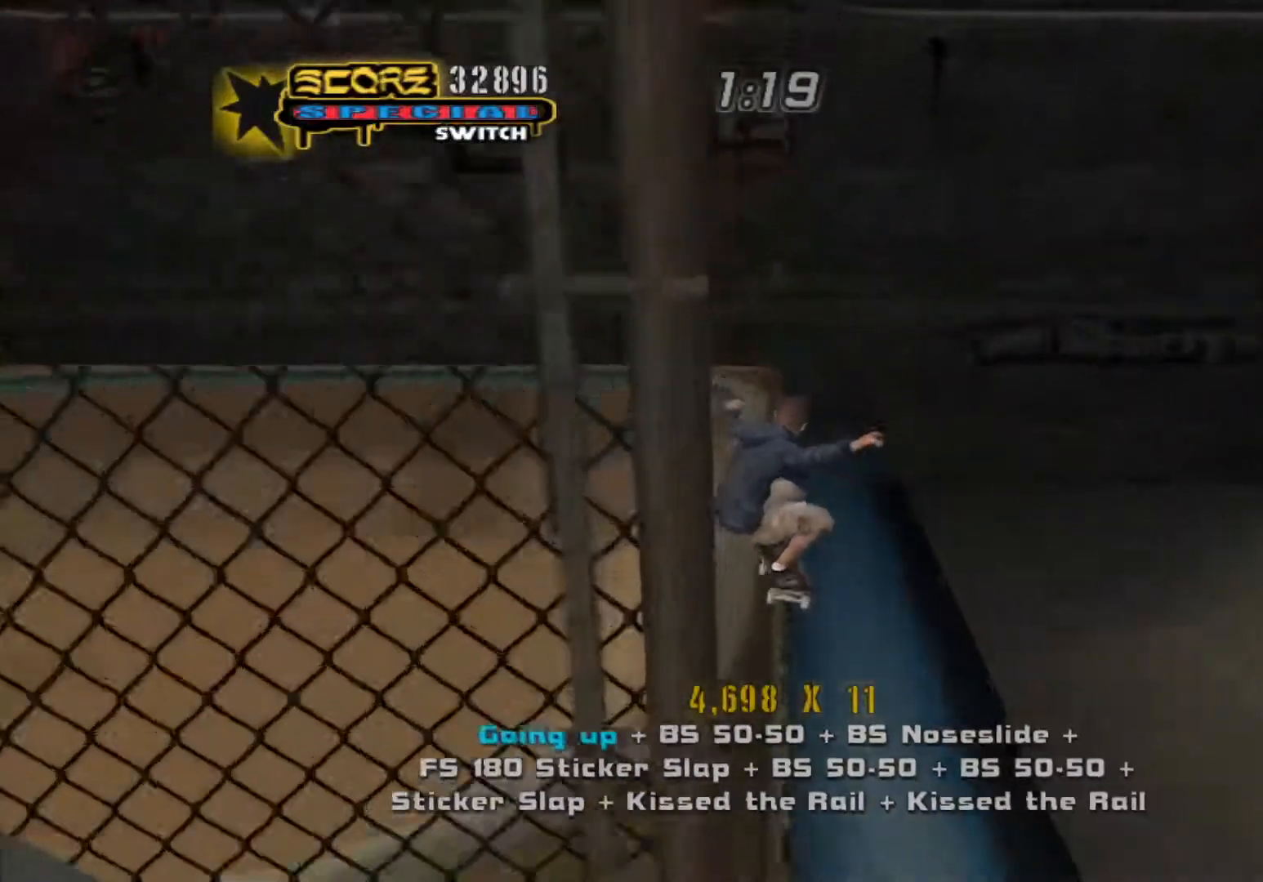
{"buttons": ["Y"], "events": [[317, "A", "down"], [483, "Y", "down"], [500, "A", "up"]]}
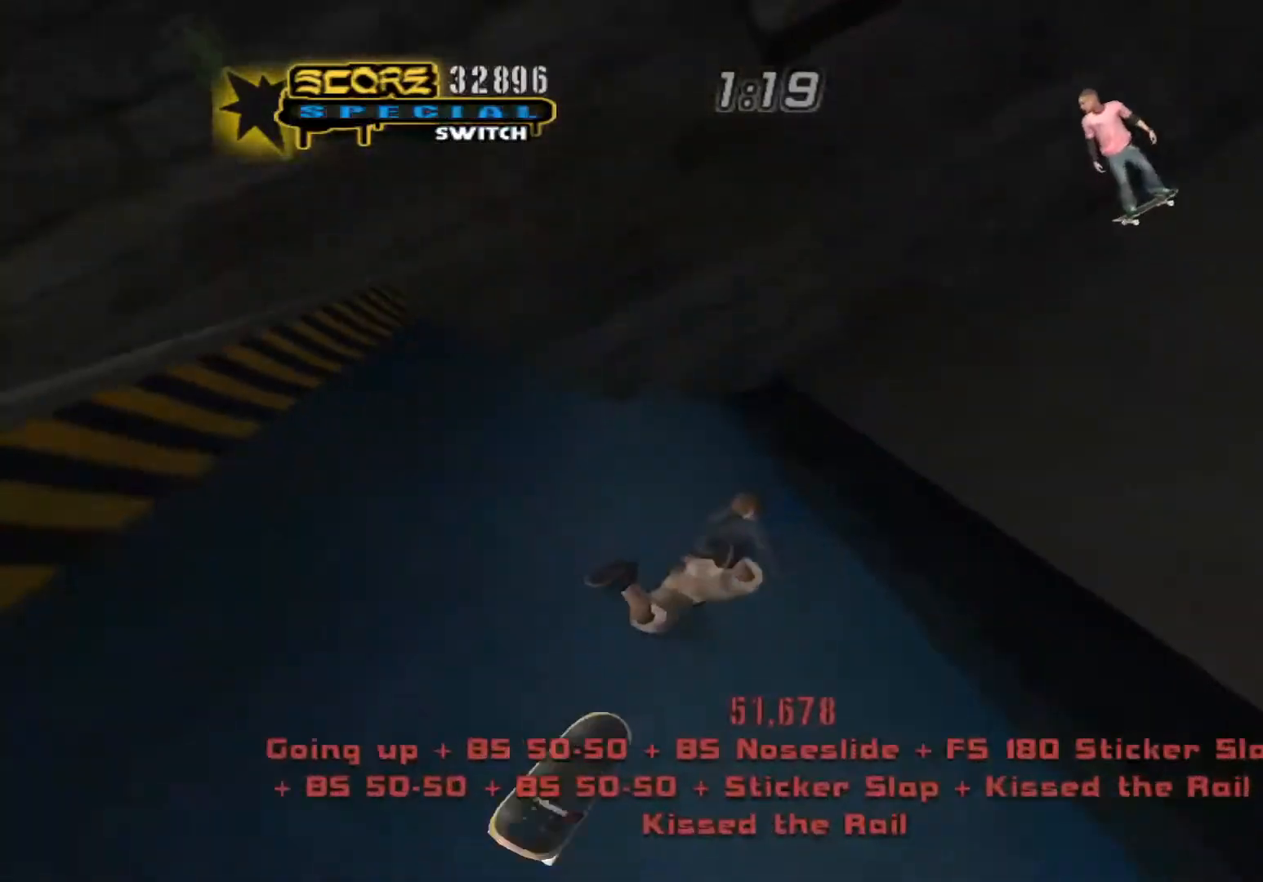
{"buttons": [], "events": [[167, "A", "down"], [183, "Y", "up"], [350, "A", "up"]]}
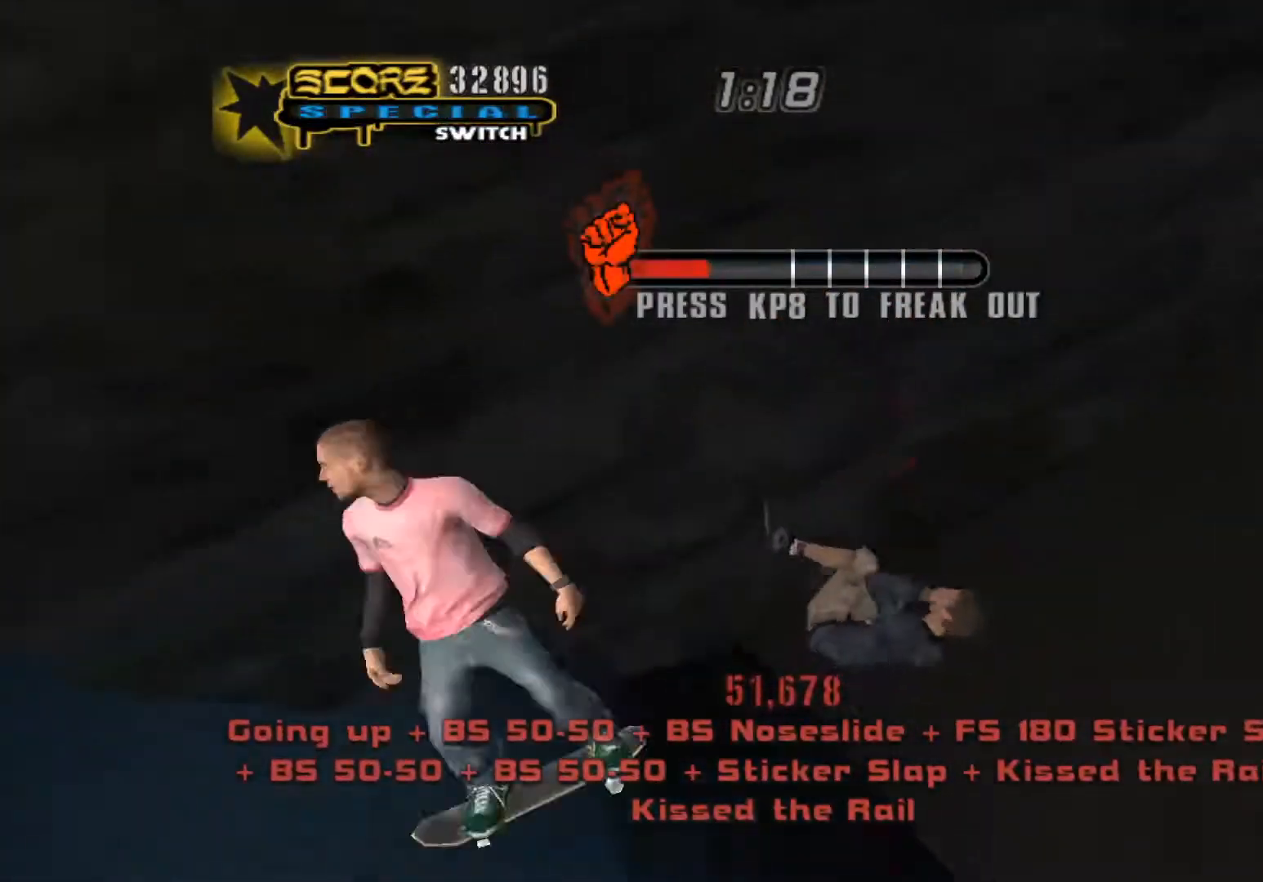
{"buttons": [], "events": []}
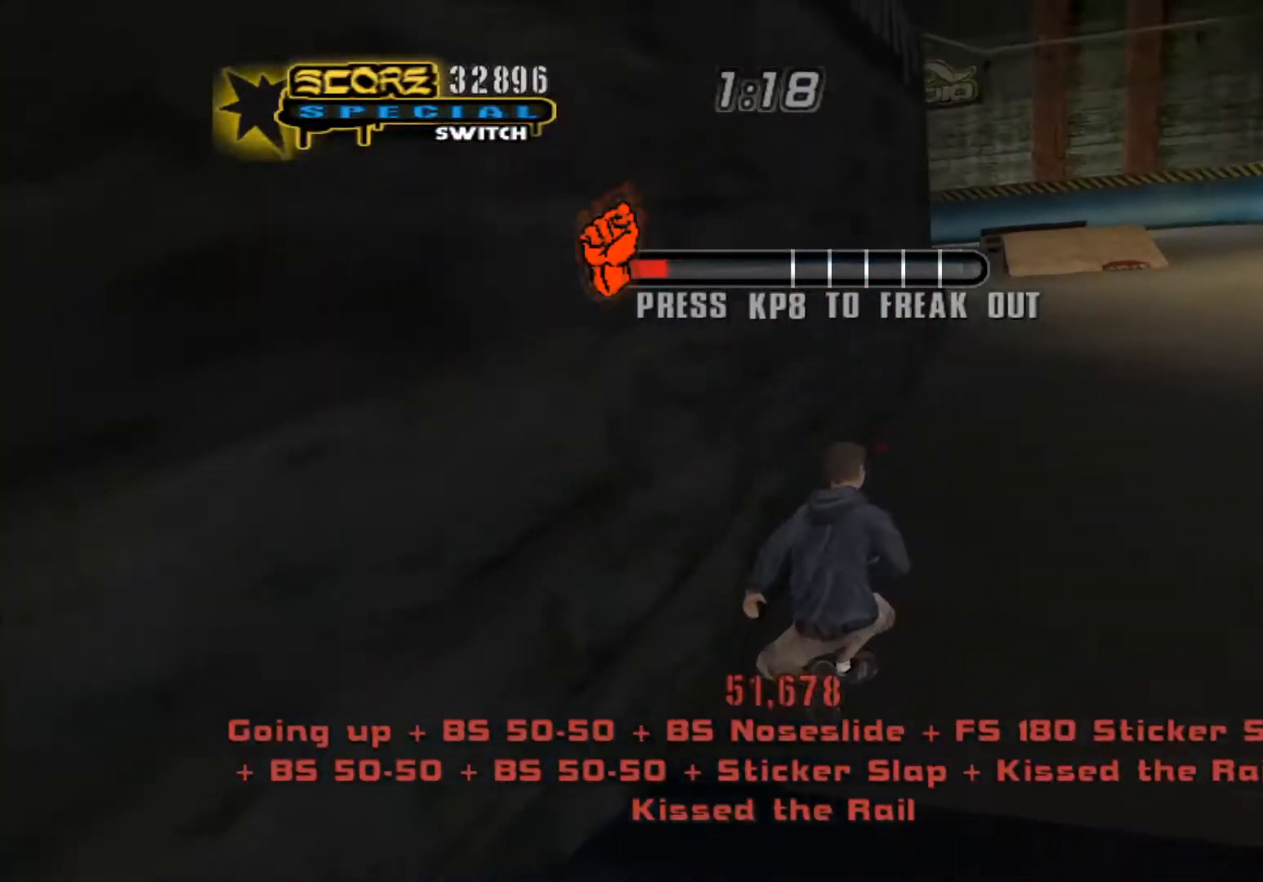
{"buttons": [], "events": []}
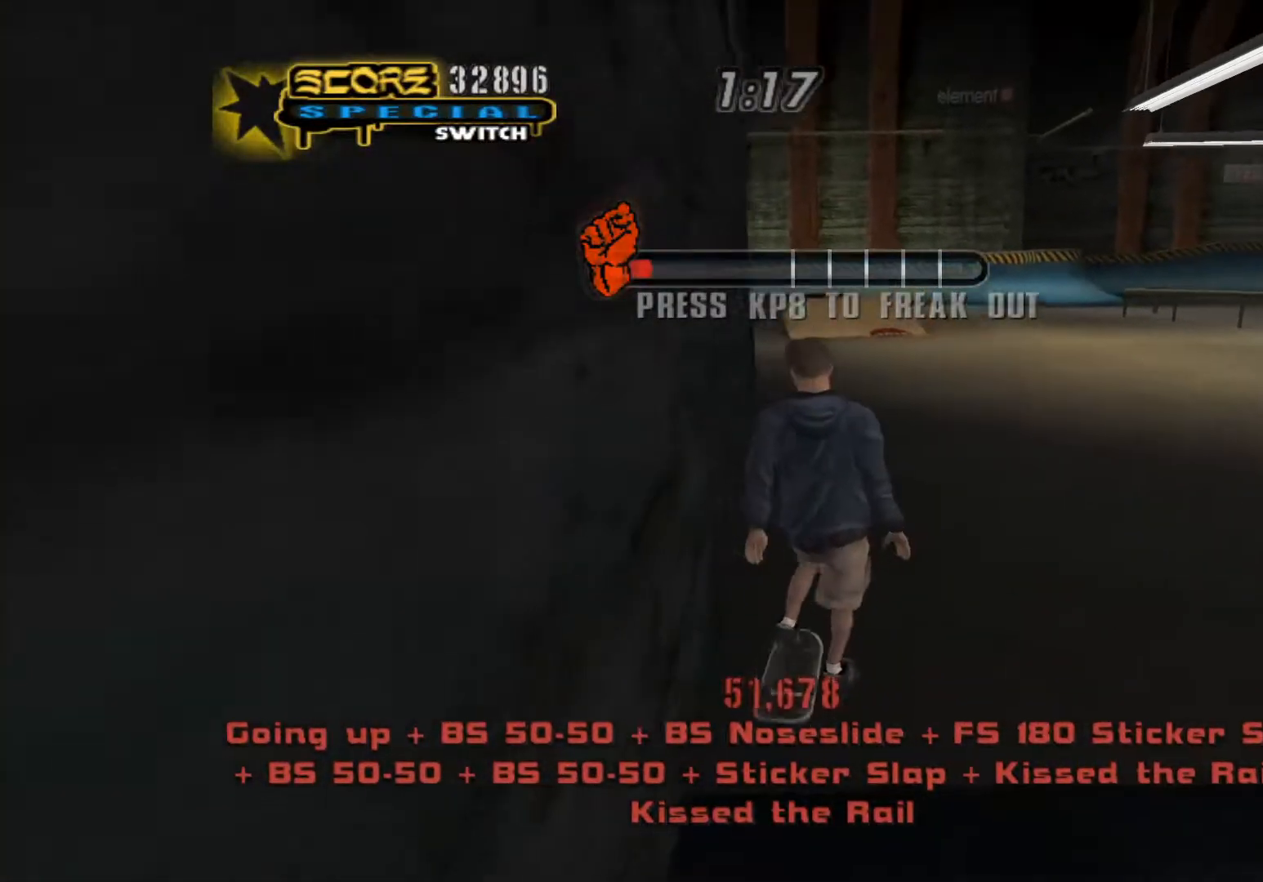
{"buttons": ["A"], "events": [[17, "A", "down"]]}
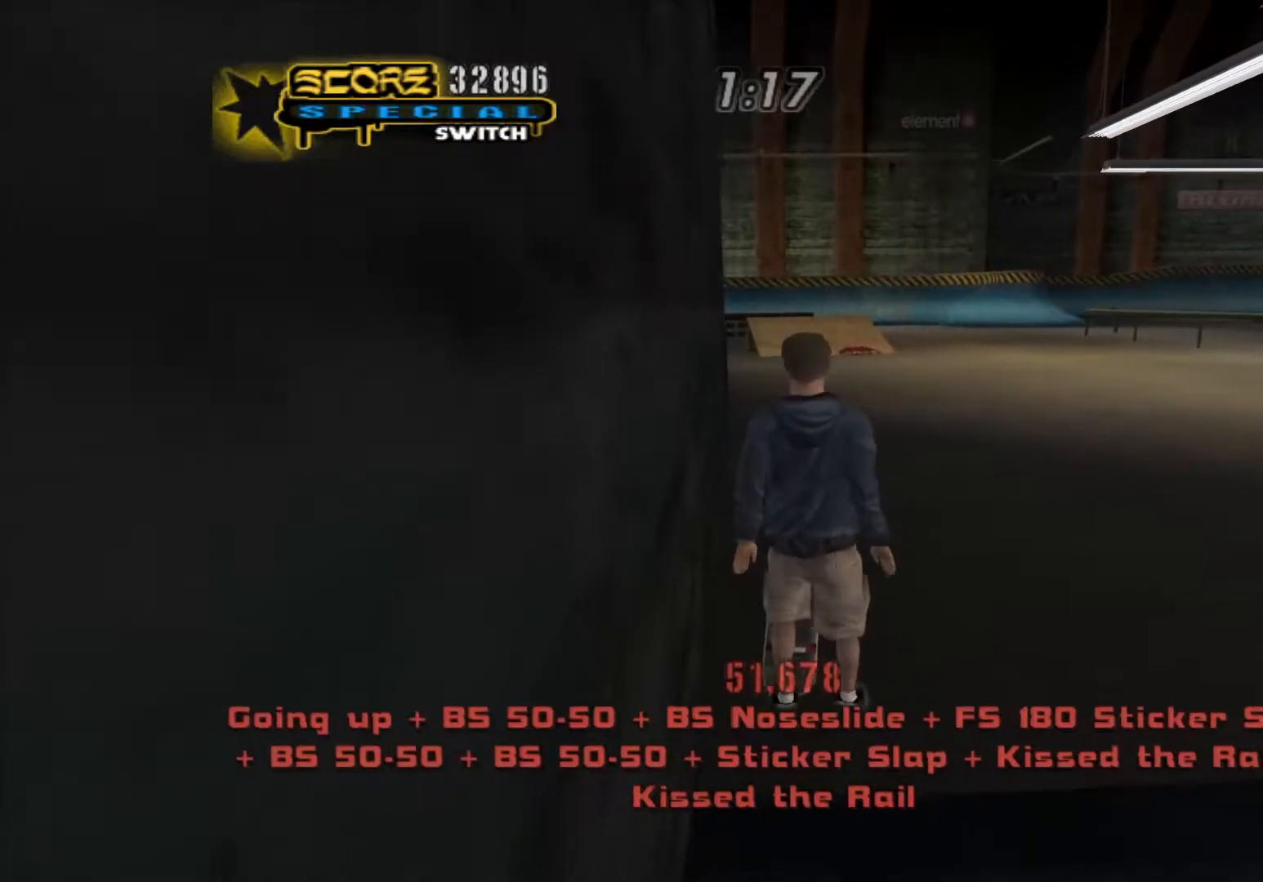
{"buttons": ["A"], "events": []}
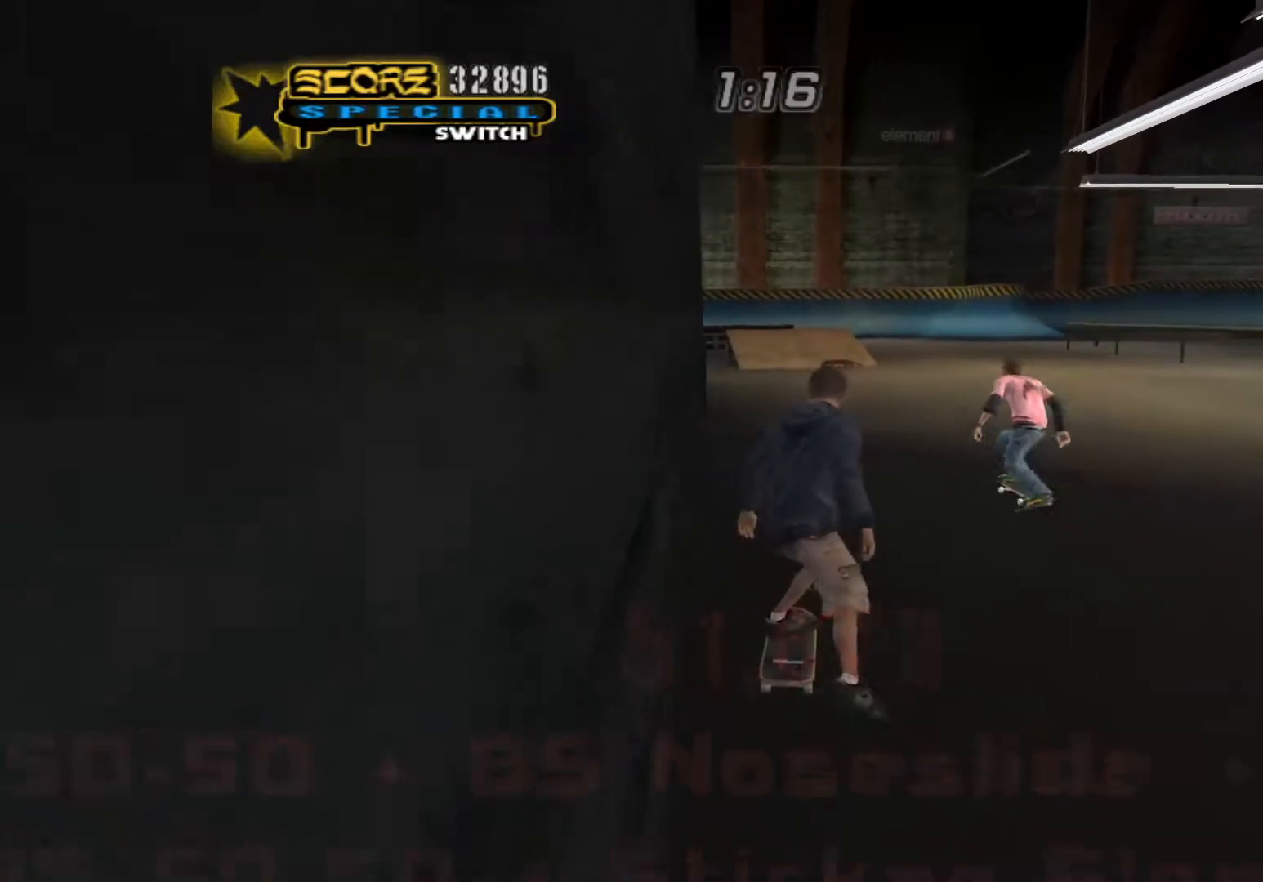
{"buttons": ["A", "DPAD_LEFT"], "events": [[400, "DPAD_LEFT", "down"]]}
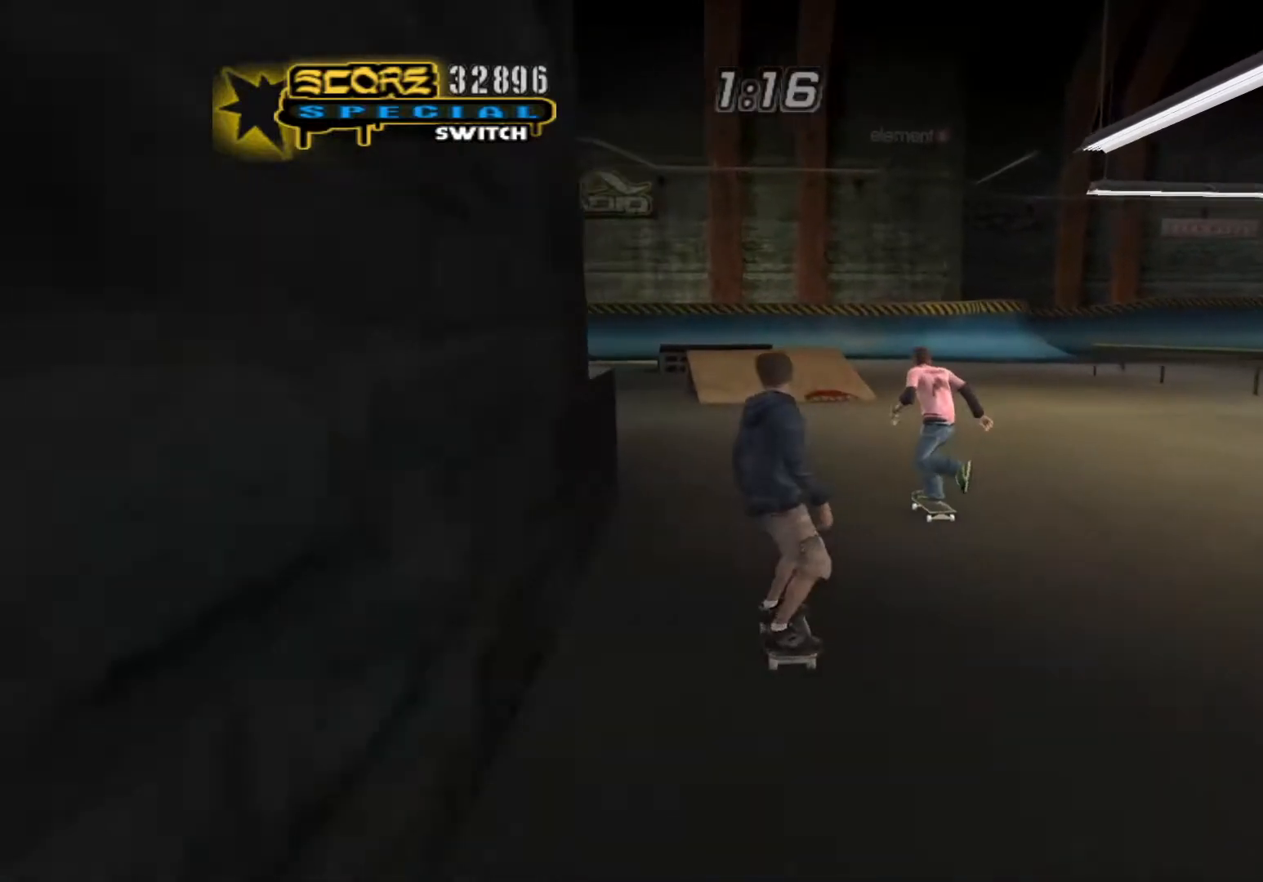
{"buttons": ["A"], "events": [[33, "DPAD_LEFT", "up"], [233, "DPAD_RIGHT", "down"], [367, "DPAD_RIGHT", "up"]]}
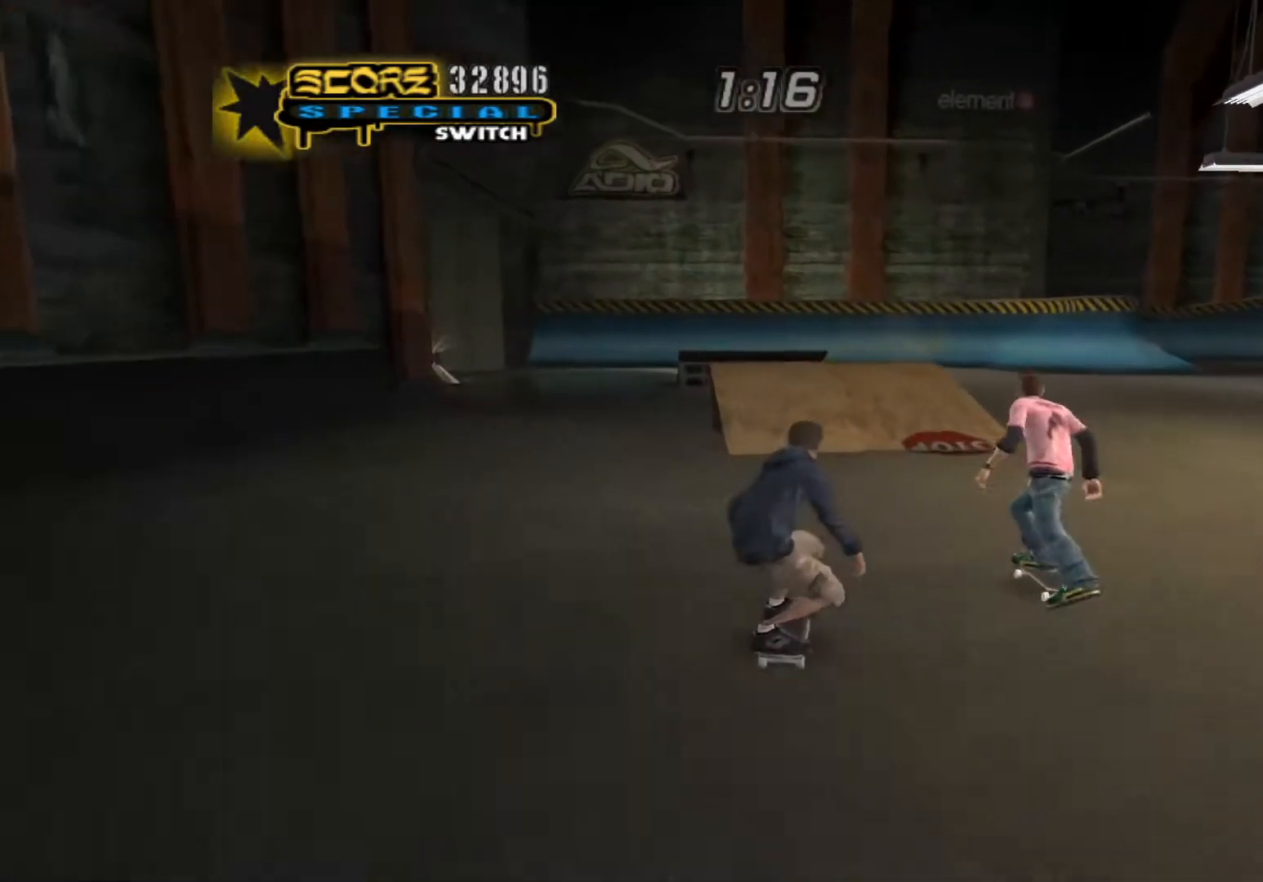
{"buttons": [], "events": [[233, "DPAD_LEFT", "down"], [367, "DPAD_LEFT", "up"], [500, "A", "up"]]}
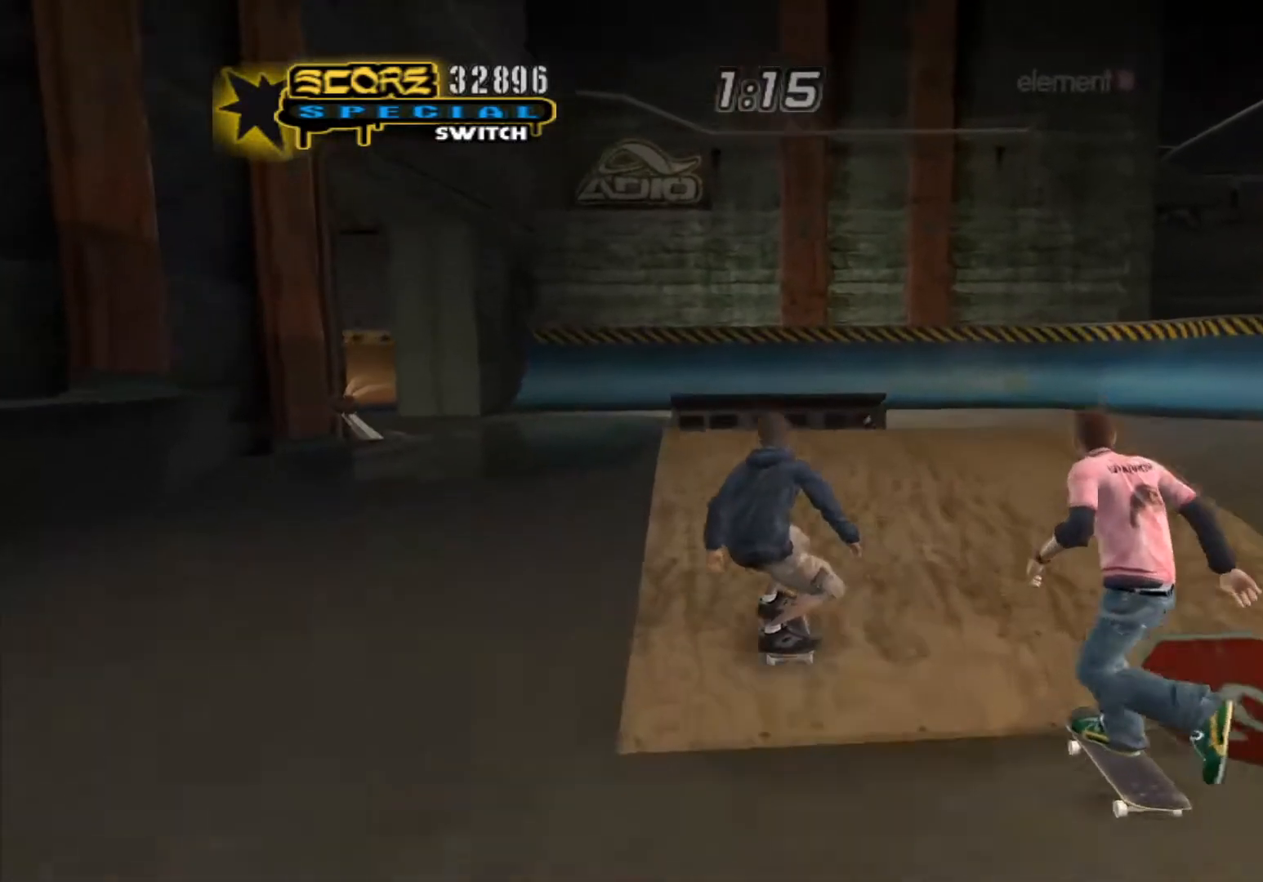
{"buttons": ["DPAD_LEFT"], "events": [[133, "DPAD_LEFT", "down"], [167, "X", "down"], [283, "X", "up"], [367, "X", "down"], [500, "X", "up"]]}
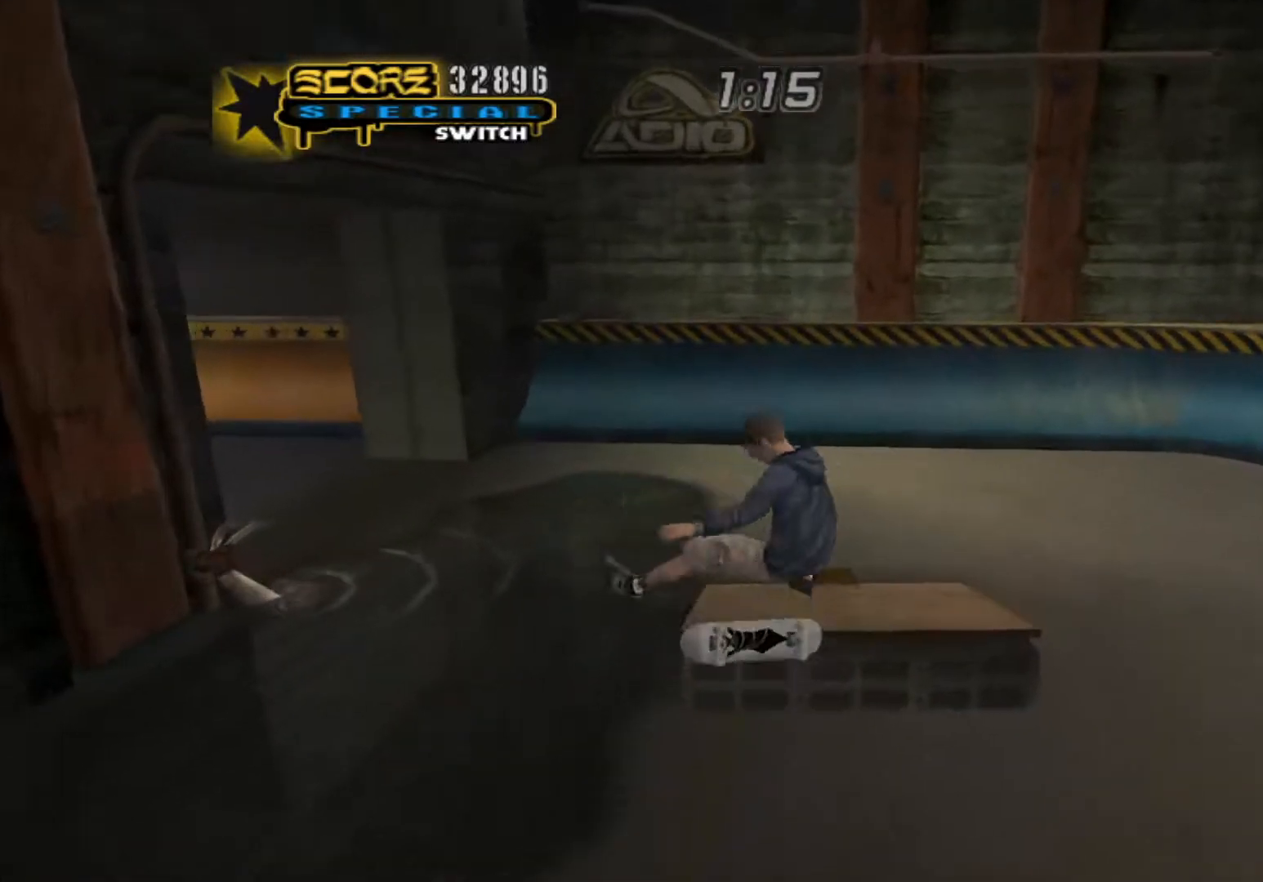
{"buttons": ["DPAD_LEFT"], "events": []}
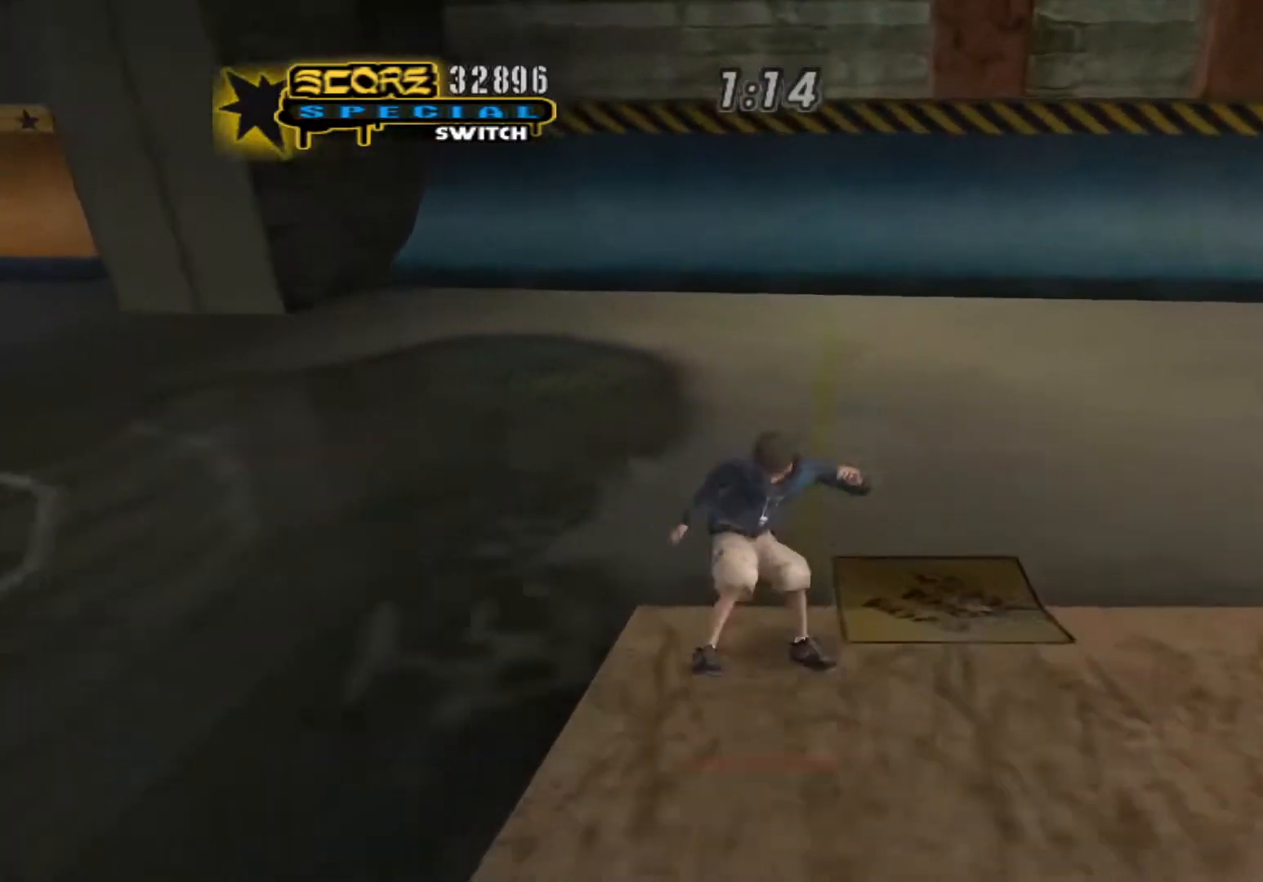
{"buttons": ["A"], "events": [[150, "DPAD_LEFT", "up"], [183, "A", "down"]]}
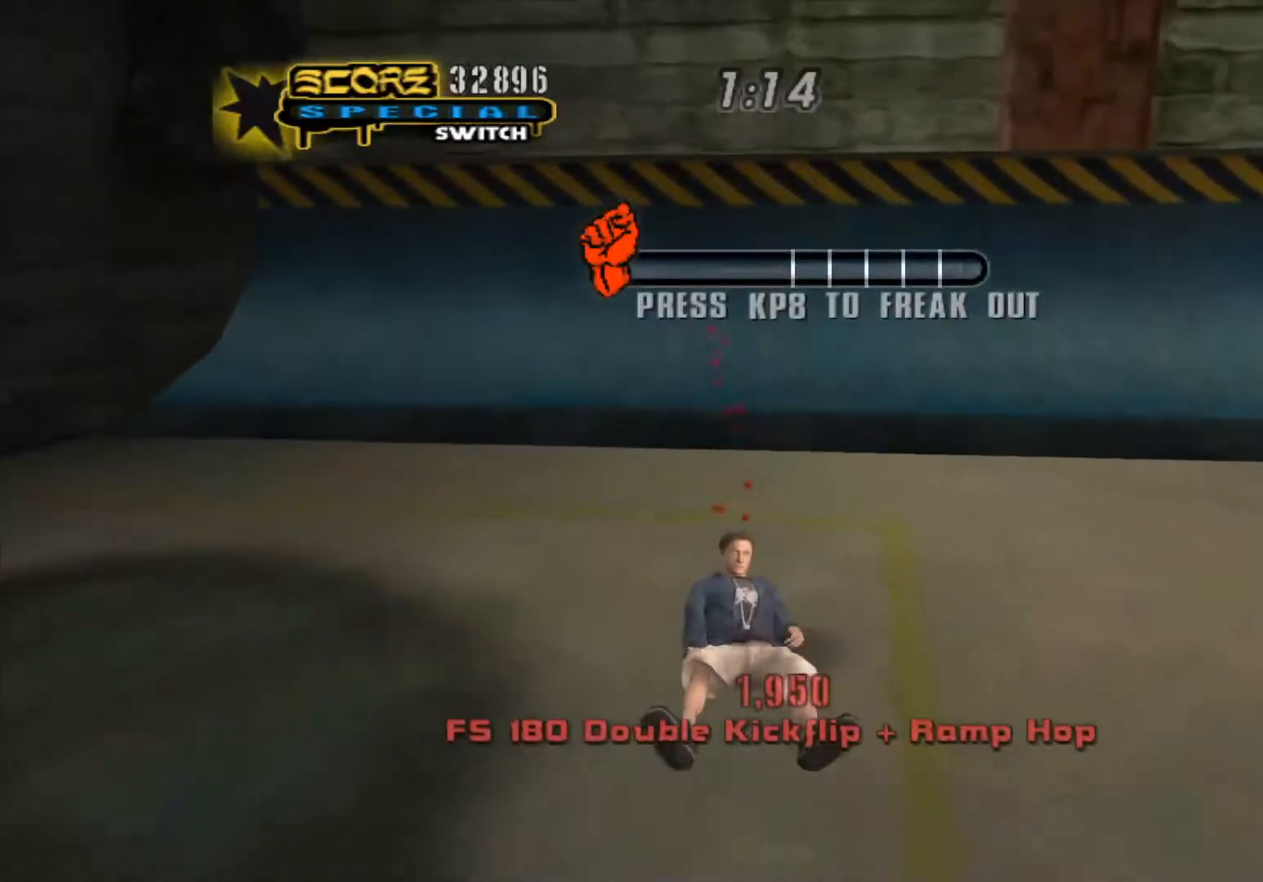
{"buttons": ["A"], "events": [[50, "A", "up"], [150, "Y", "down"], [350, "Y", "up"], [383, "A", "down"]]}
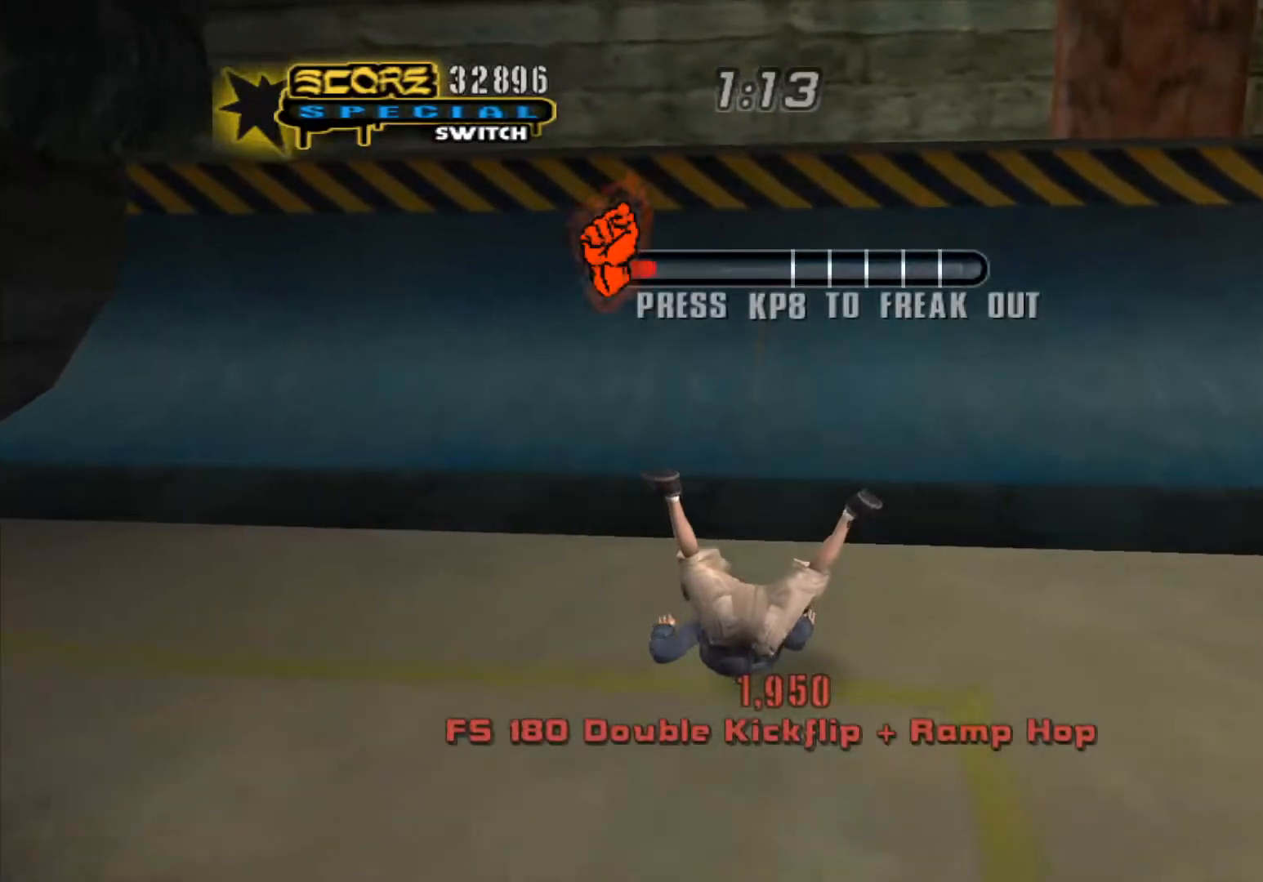
{"buttons": ["A"], "events": []}
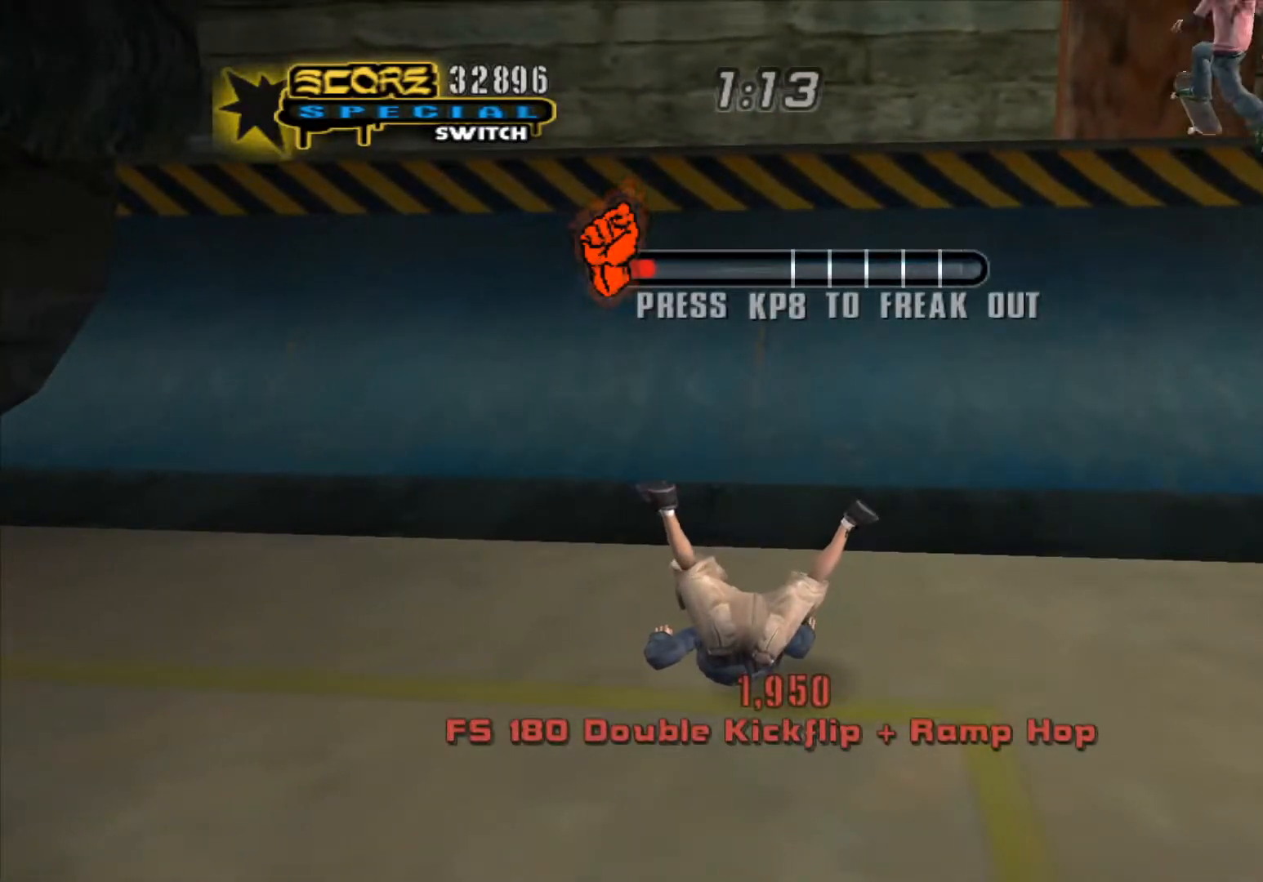
{"buttons": ["A"], "events": [[50, "DPAD_RIGHT", "down"], [500, "DPAD_RIGHT", "up"]]}
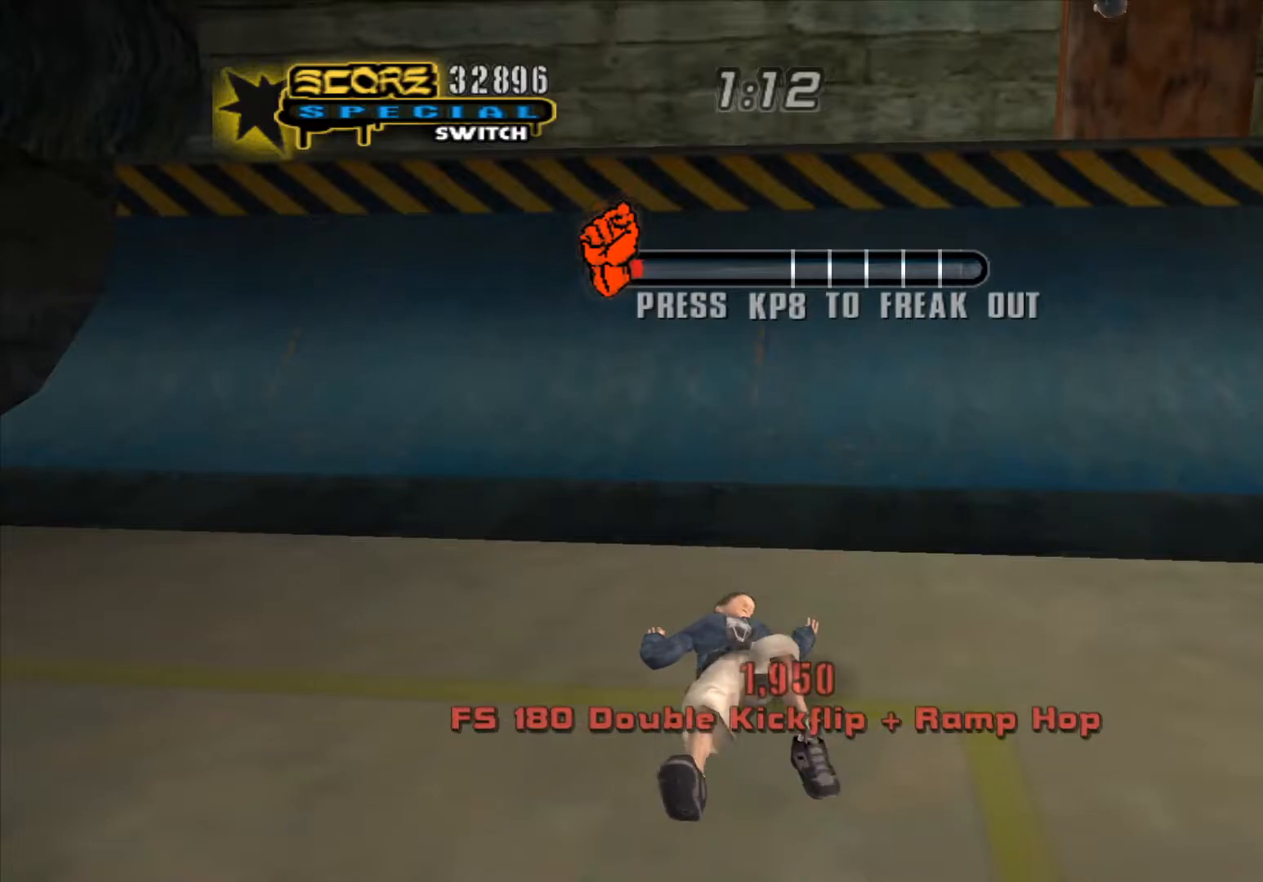
{"buttons": ["A"], "events": [[200, "DPAD_RIGHT", "down"], [433, "DPAD_RIGHT", "up"]]}
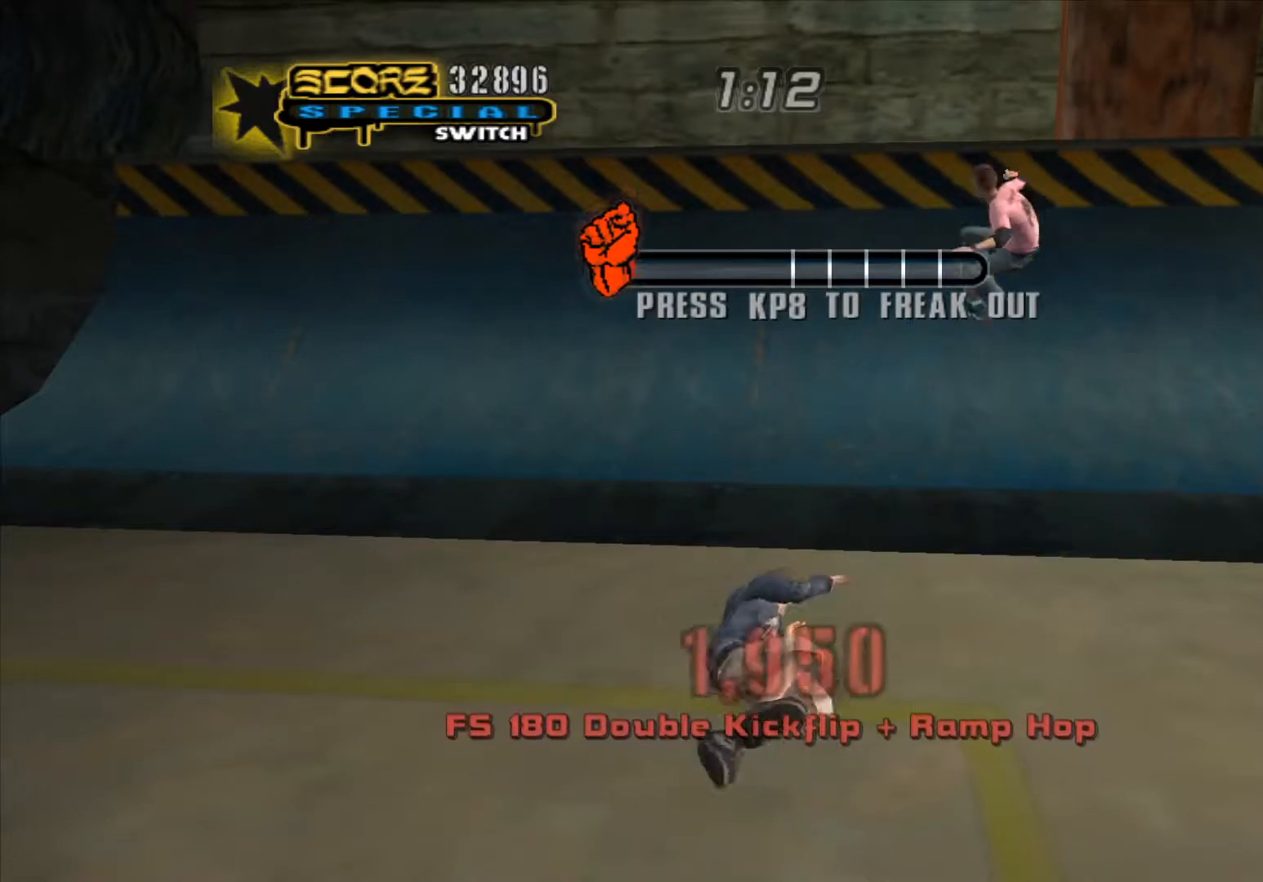
{"buttons": ["A"], "events": []}
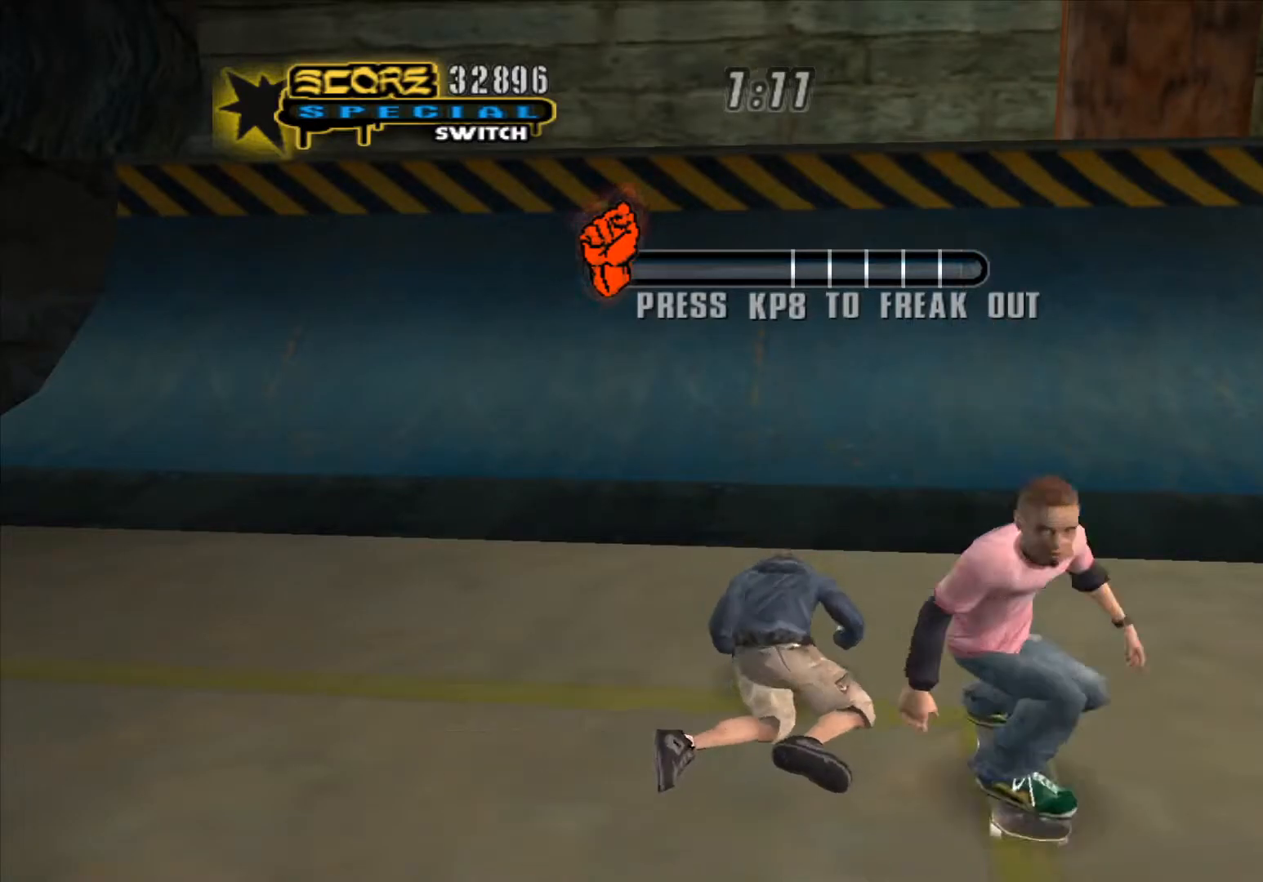
{"buttons": ["A", "DPAD_RIGHT"], "events": [[333, "DPAD_RIGHT", "down"]]}
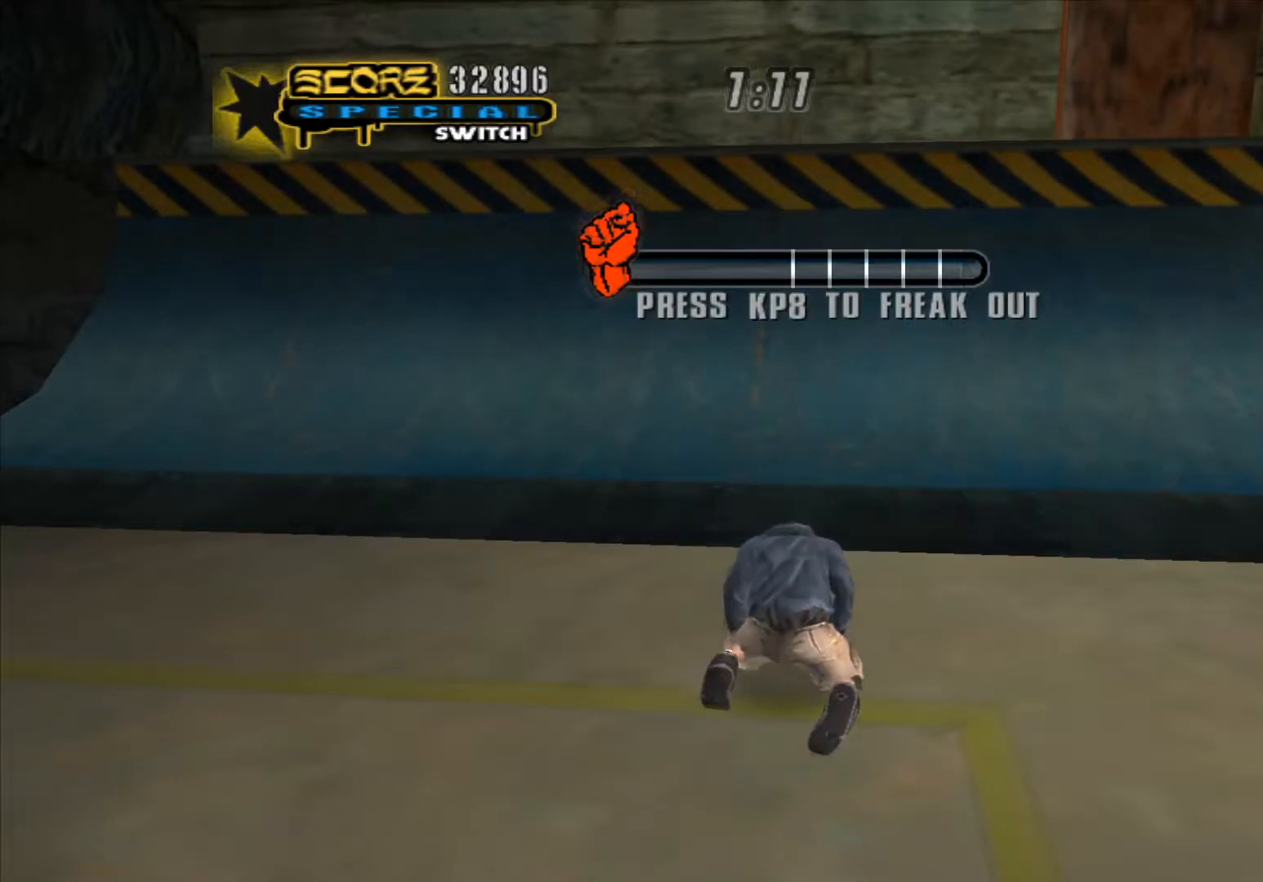
{"buttons": ["A"], "events": [[300, "DPAD_RIGHT", "up"]]}
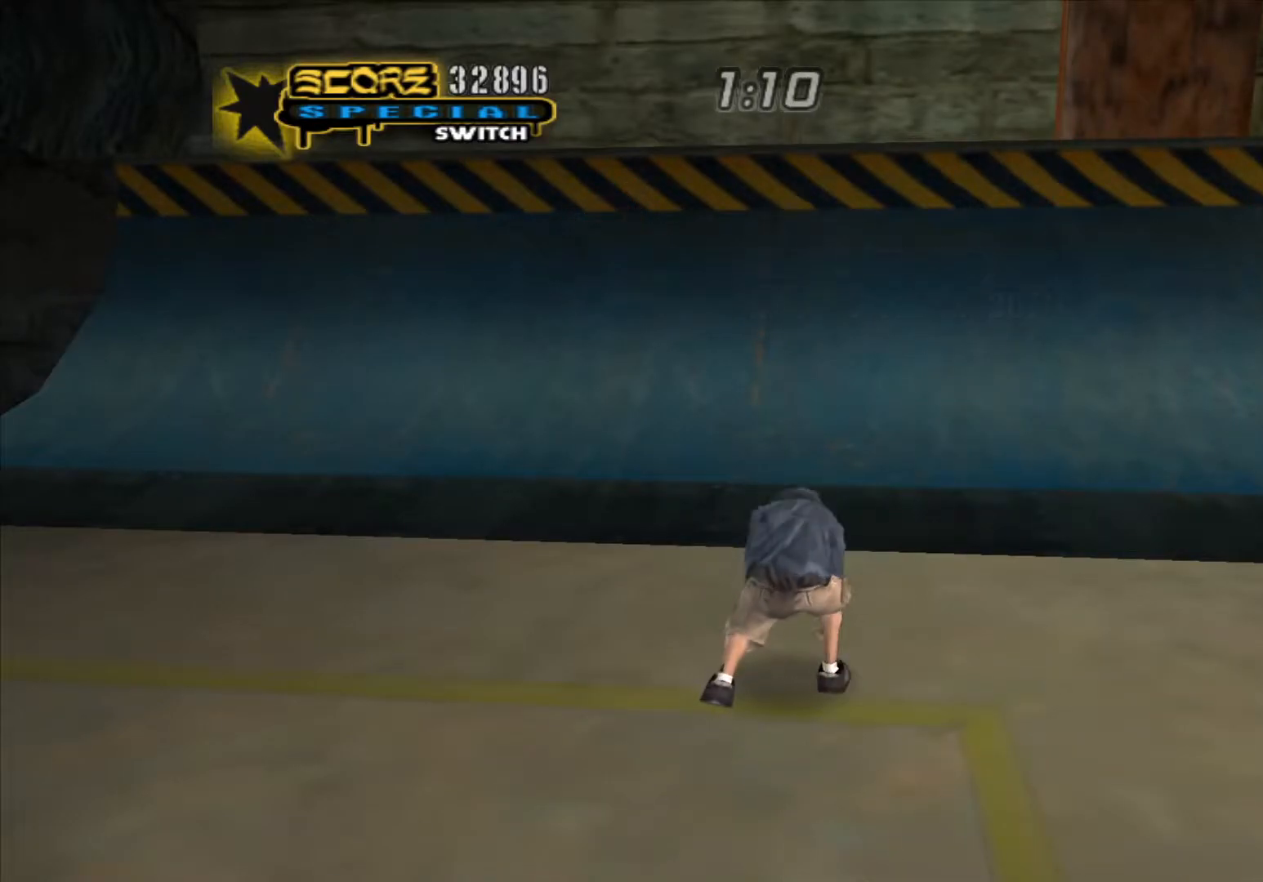
{"buttons": ["A"], "events": []}
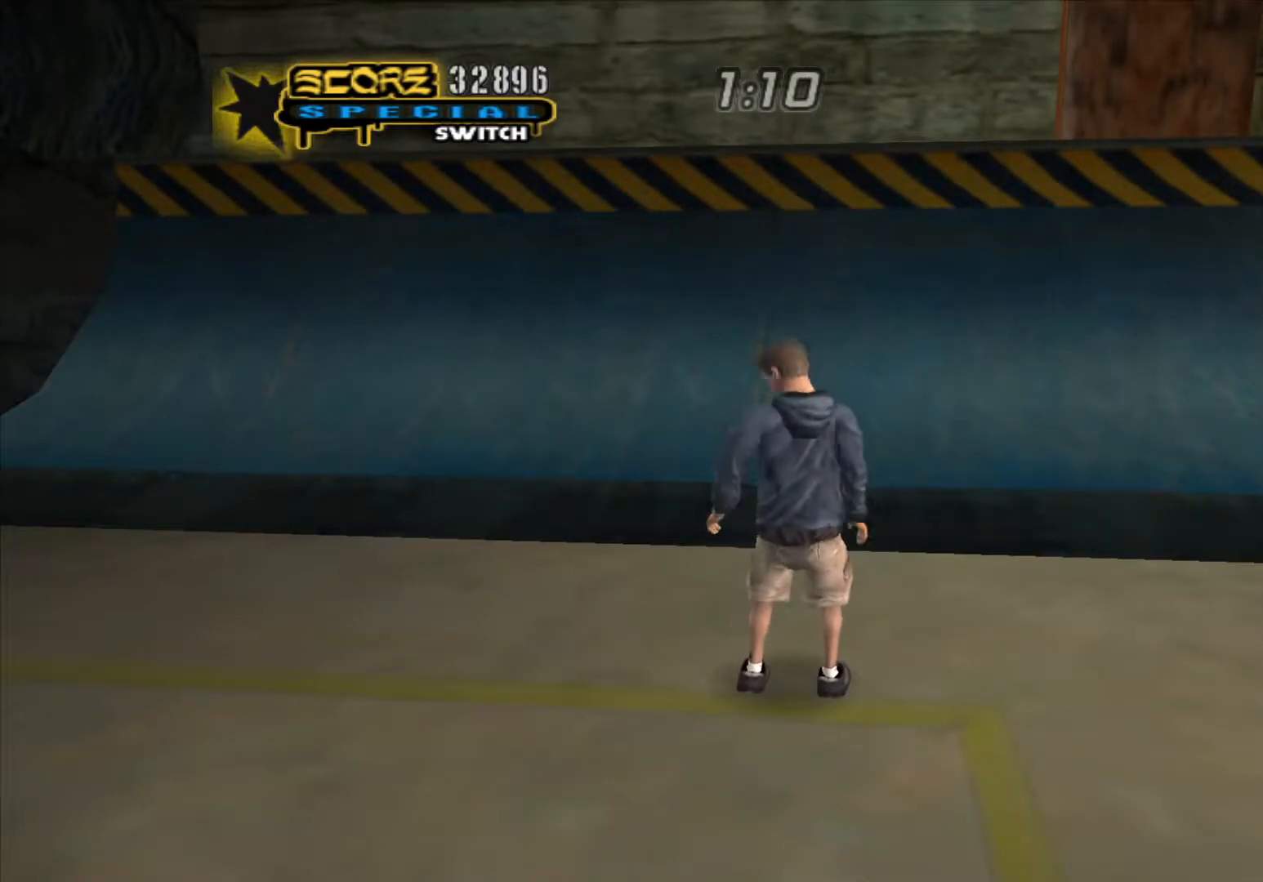
{"buttons": ["A", "DPAD_RIGHT"], "events": [[83, "DPAD_RIGHT", "down"]]}
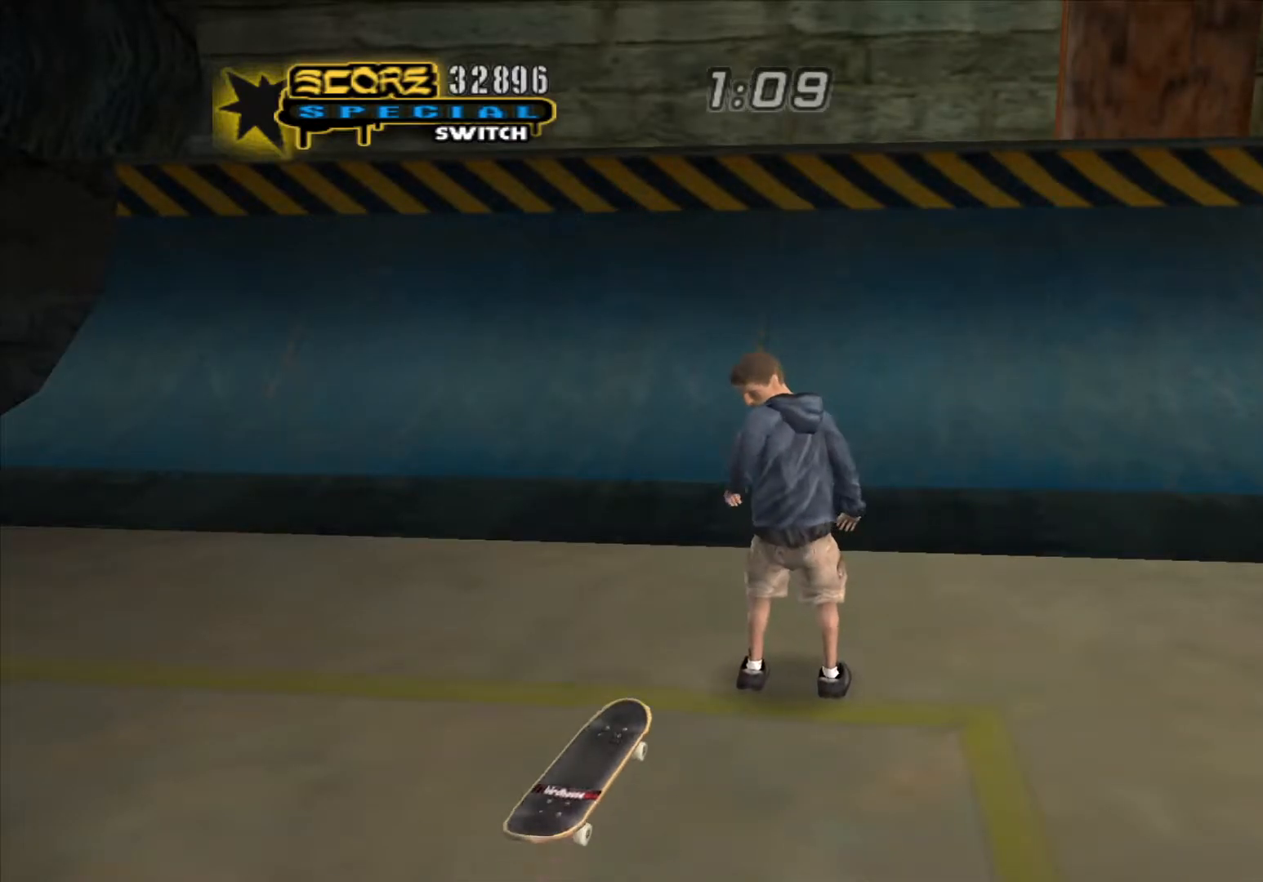
{"buttons": ["A", "DPAD_RIGHT"], "events": [[17, "DPAD_RIGHT", "up"], [317, "A", "up"], [400, "DPAD_RIGHT", "down"], [467, "A", "down"]]}
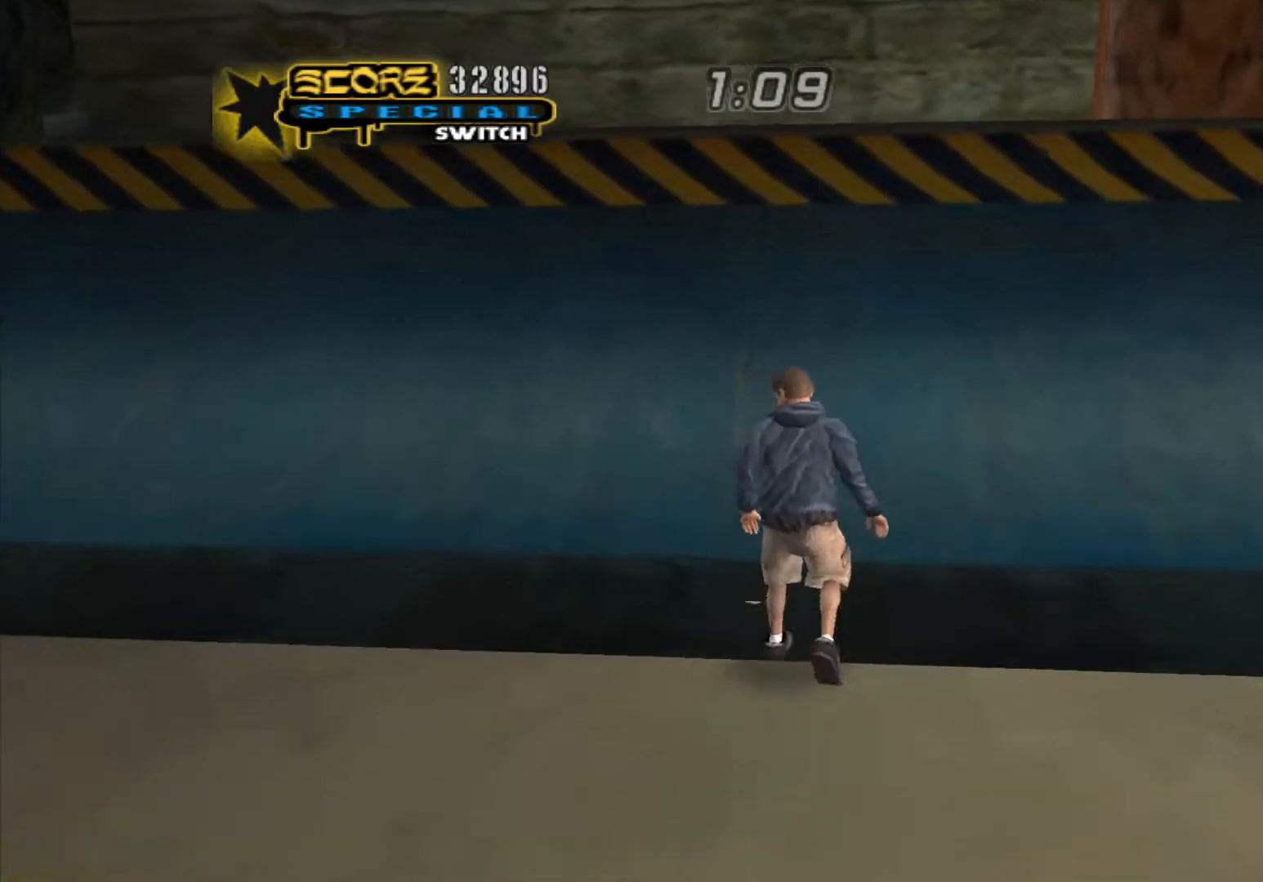
{"buttons": ["Y"], "events": [[300, "A", "up"], [350, "Y", "down"], [417, "DPAD_RIGHT", "up"]]}
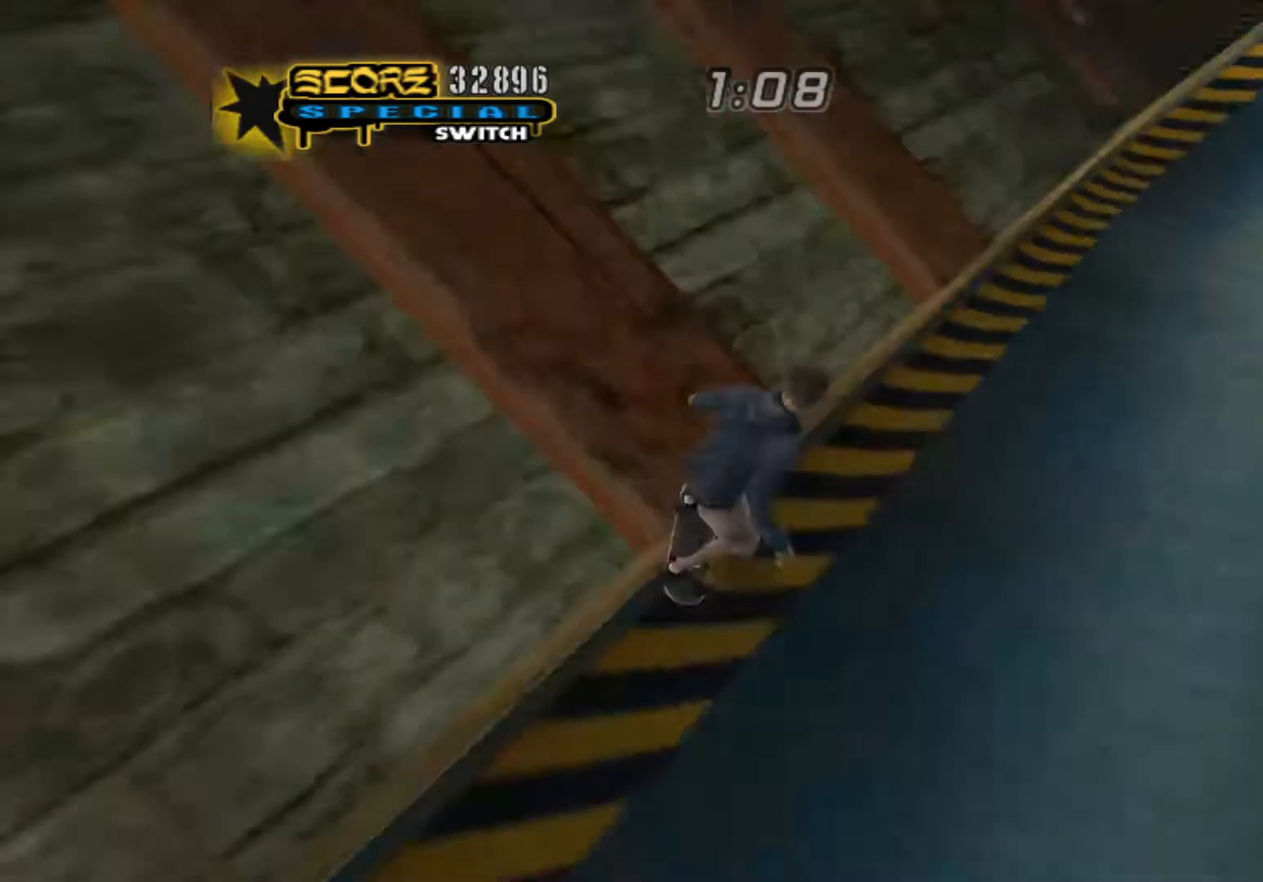
{"buttons": [], "events": [[317, "Y", "up"]]}
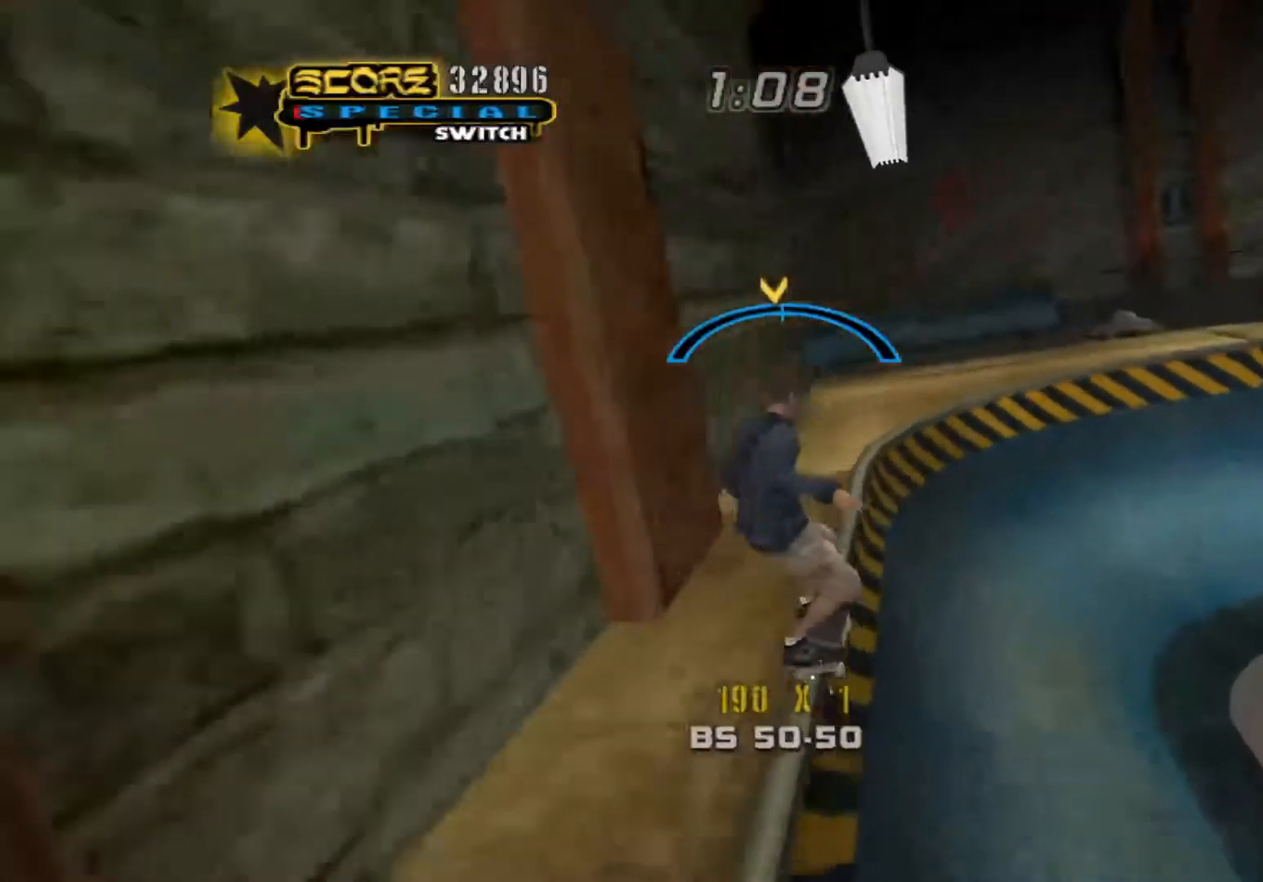
{"buttons": ["B", "X", "DPAD_RIGHT"], "events": [[233, "A", "down"], [250, "A", "up"], [300, "B", "down"], [383, "X", "down"], [400, "B", "up"], [433, "DPAD_RIGHT", "down"], [500, "B", "down"]]}
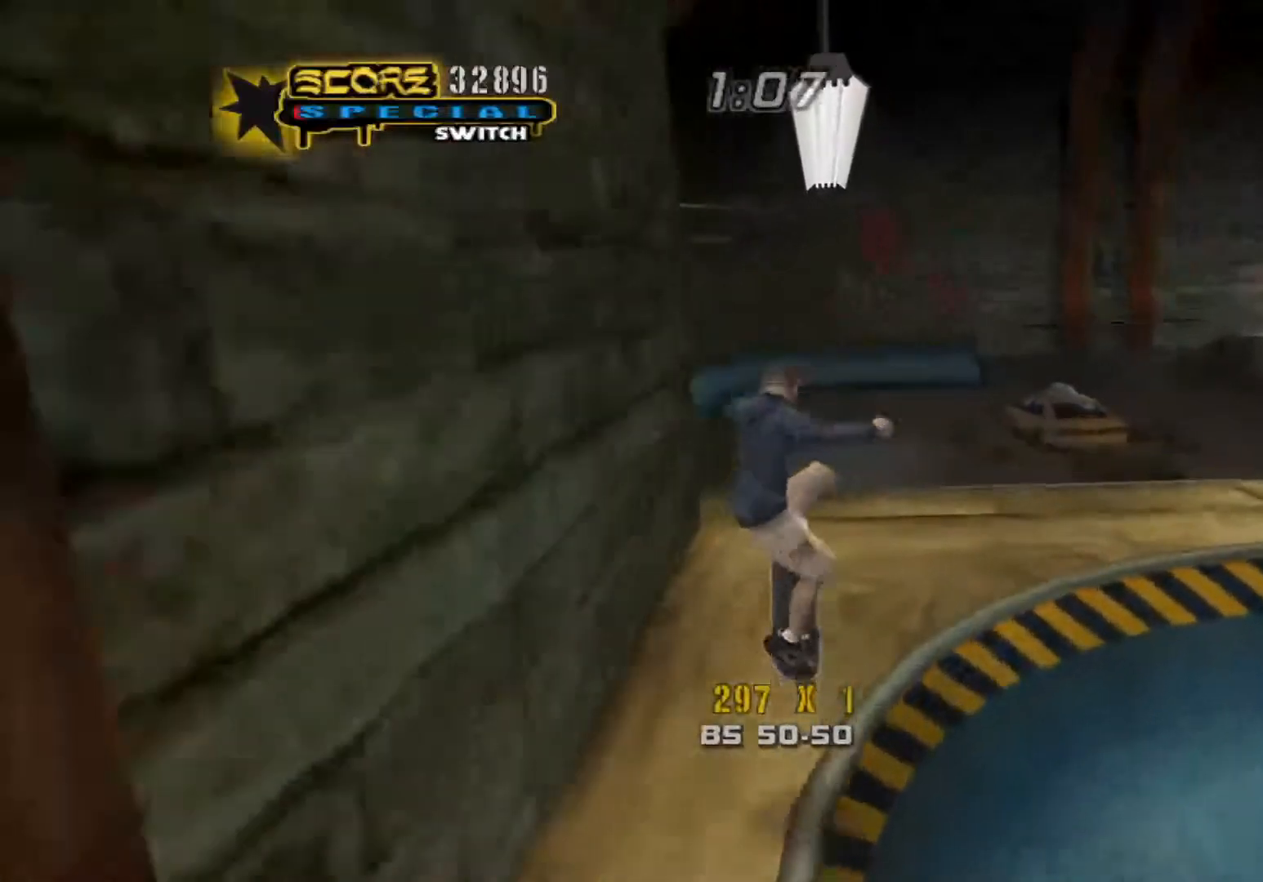
{"buttons": [], "events": [[17, "X", "up"], [100, "DPAD_RIGHT", "up"], [100, "X", "down"], [133, "B", "up"], [300, "X", "up"]]}
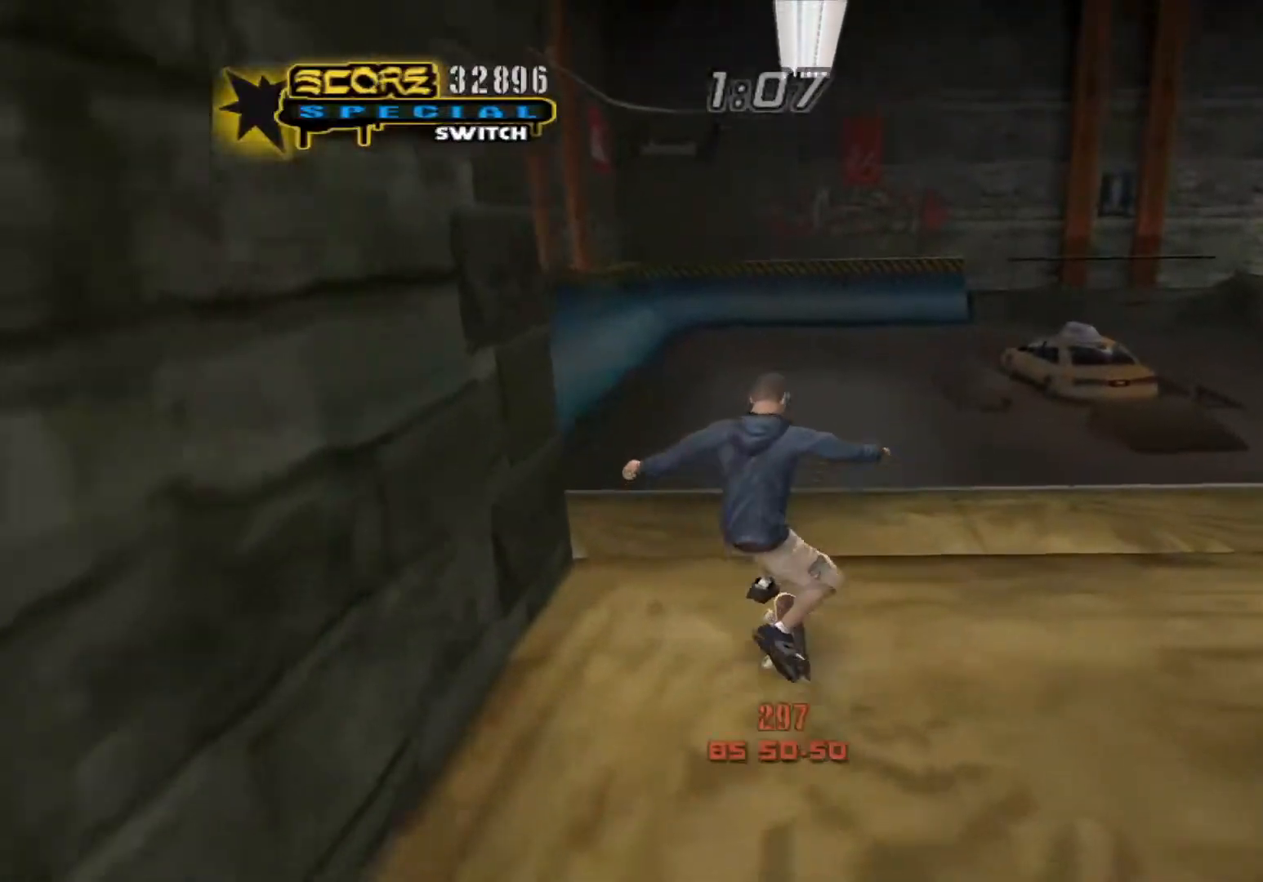
{"buttons": [], "events": []}
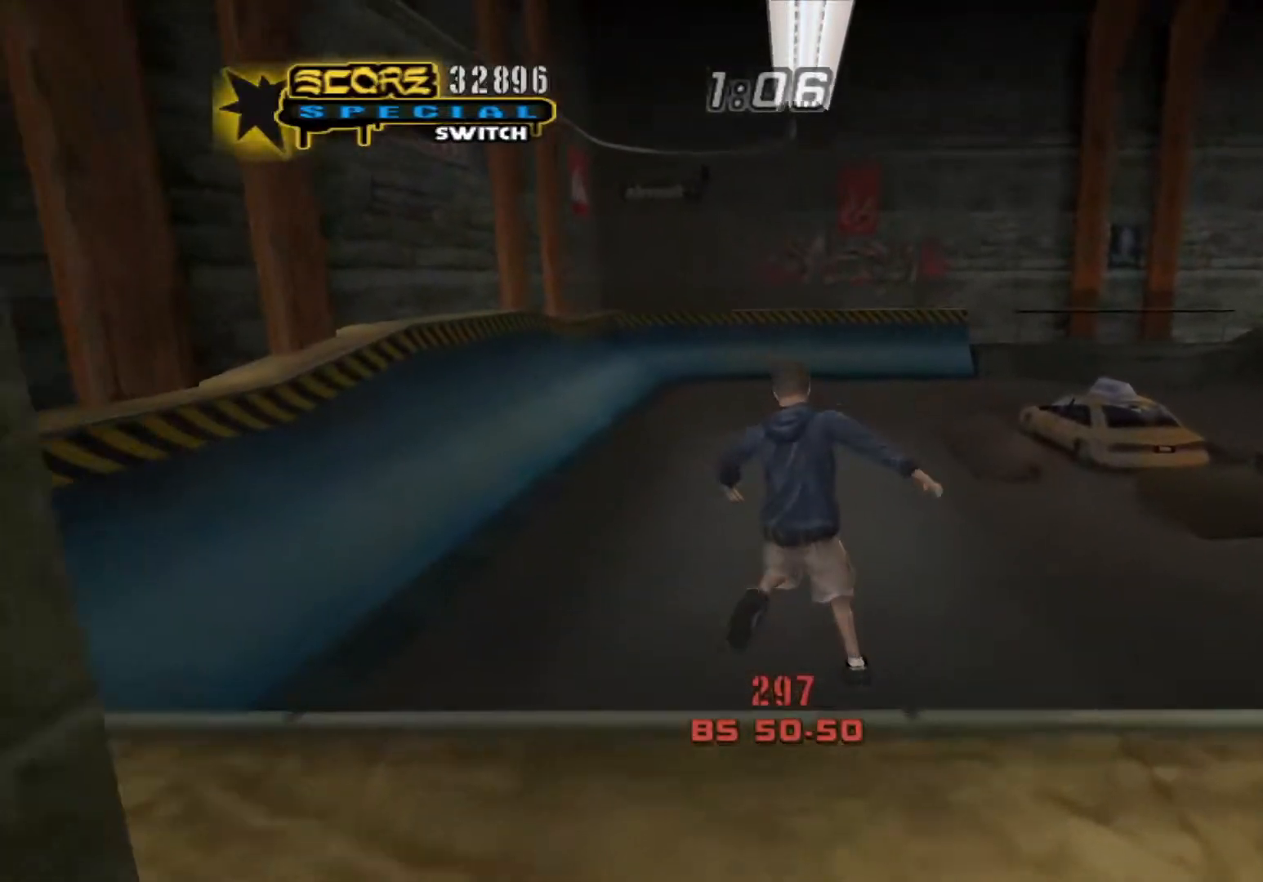
{"buttons": ["A", "DPAD_LEFT"], "events": [[133, "Y", "down"], [167, "A", "down"], [183, "Y", "up"], [350, "DPAD_LEFT", "down"]]}